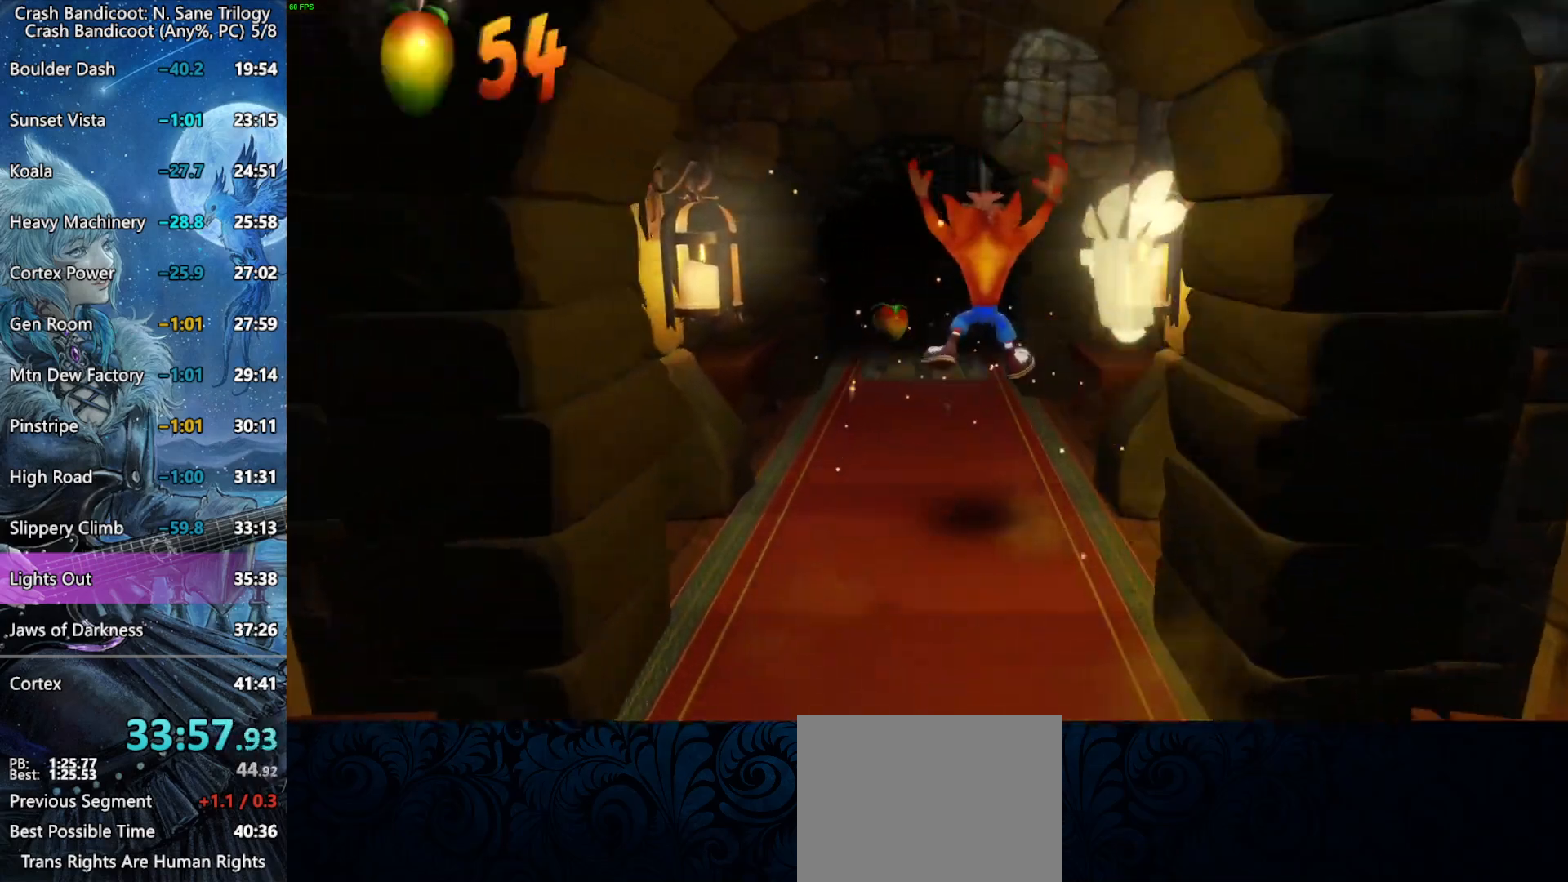
Gameplay with a controller (PlayStation layout); each line is a JSON object with the inputs held at the frame after it. "button_events" lists button changes between this image and that frame as [ms after this image, input, new state], when the widget could be followed in between (sticks are given only as held states).
{"buttons": [], "left_stick": "up", "right_stick": "center", "button_events": [[83, "CROSS", "down"], [183, "CROSS", "up"]]}
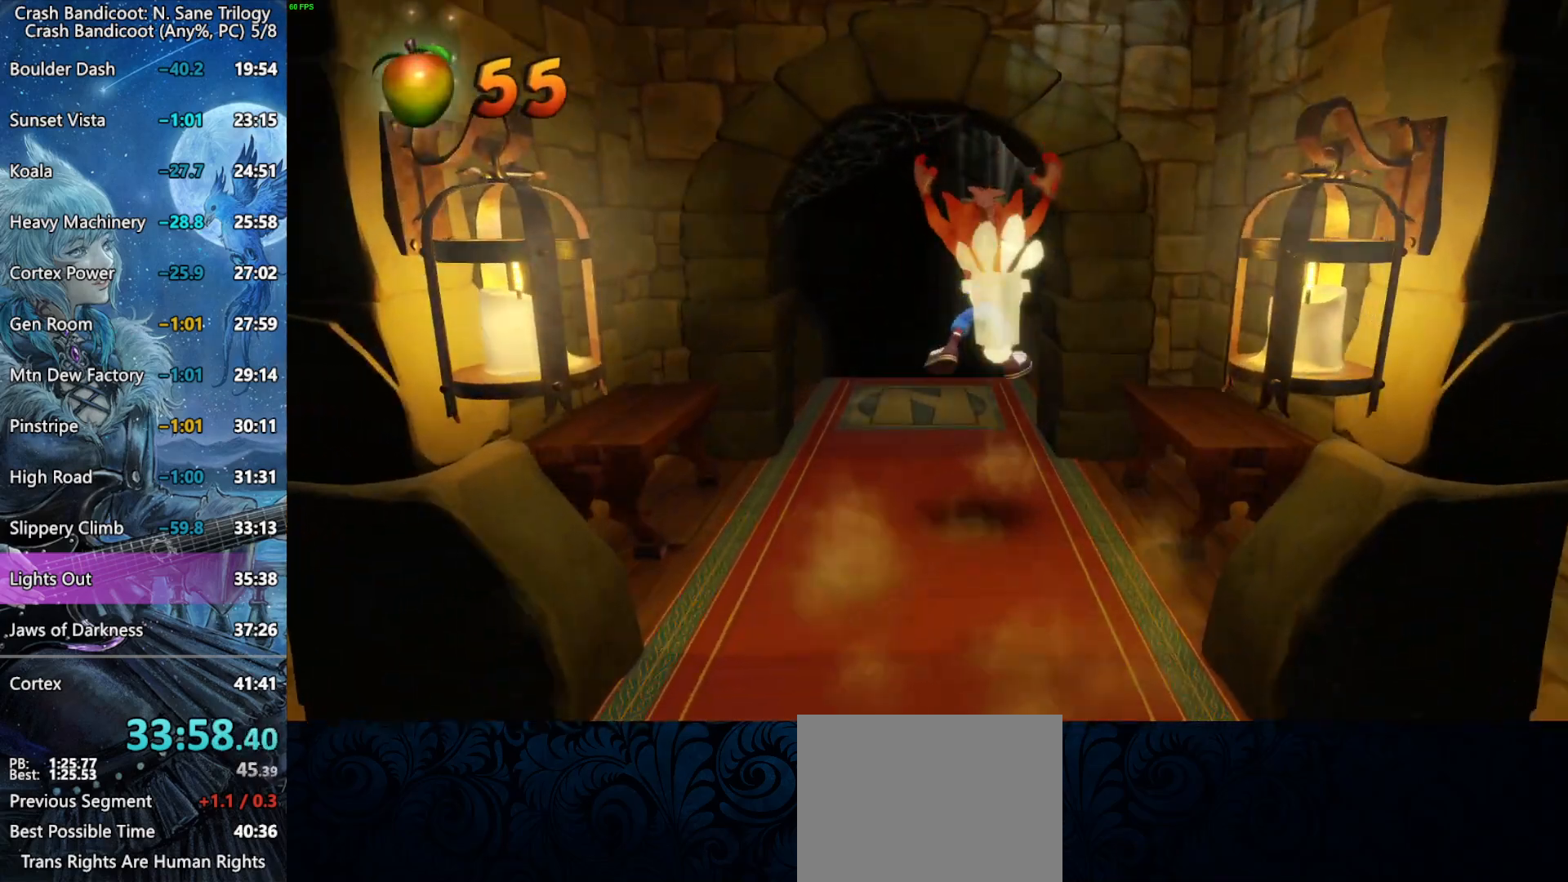
{"buttons": ["CROSS"], "left_stick": "up", "right_stick": "center", "button_events": [[100, "CROSS", "down"]]}
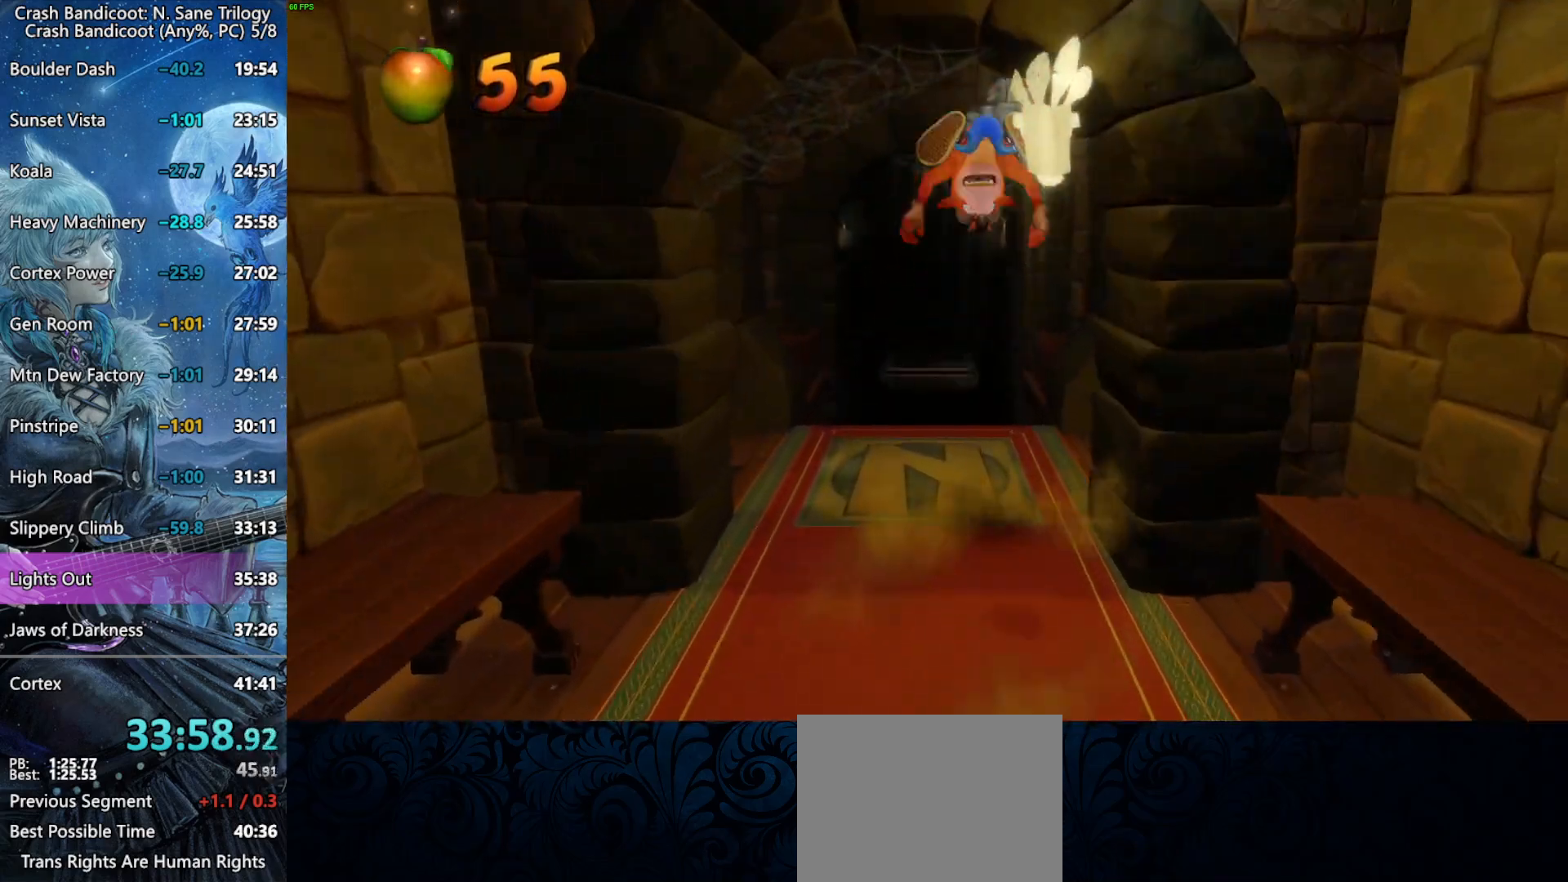
{"buttons": [], "left_stick": "up", "right_stick": "center", "button_events": [[17, "CROSS", "up"]]}
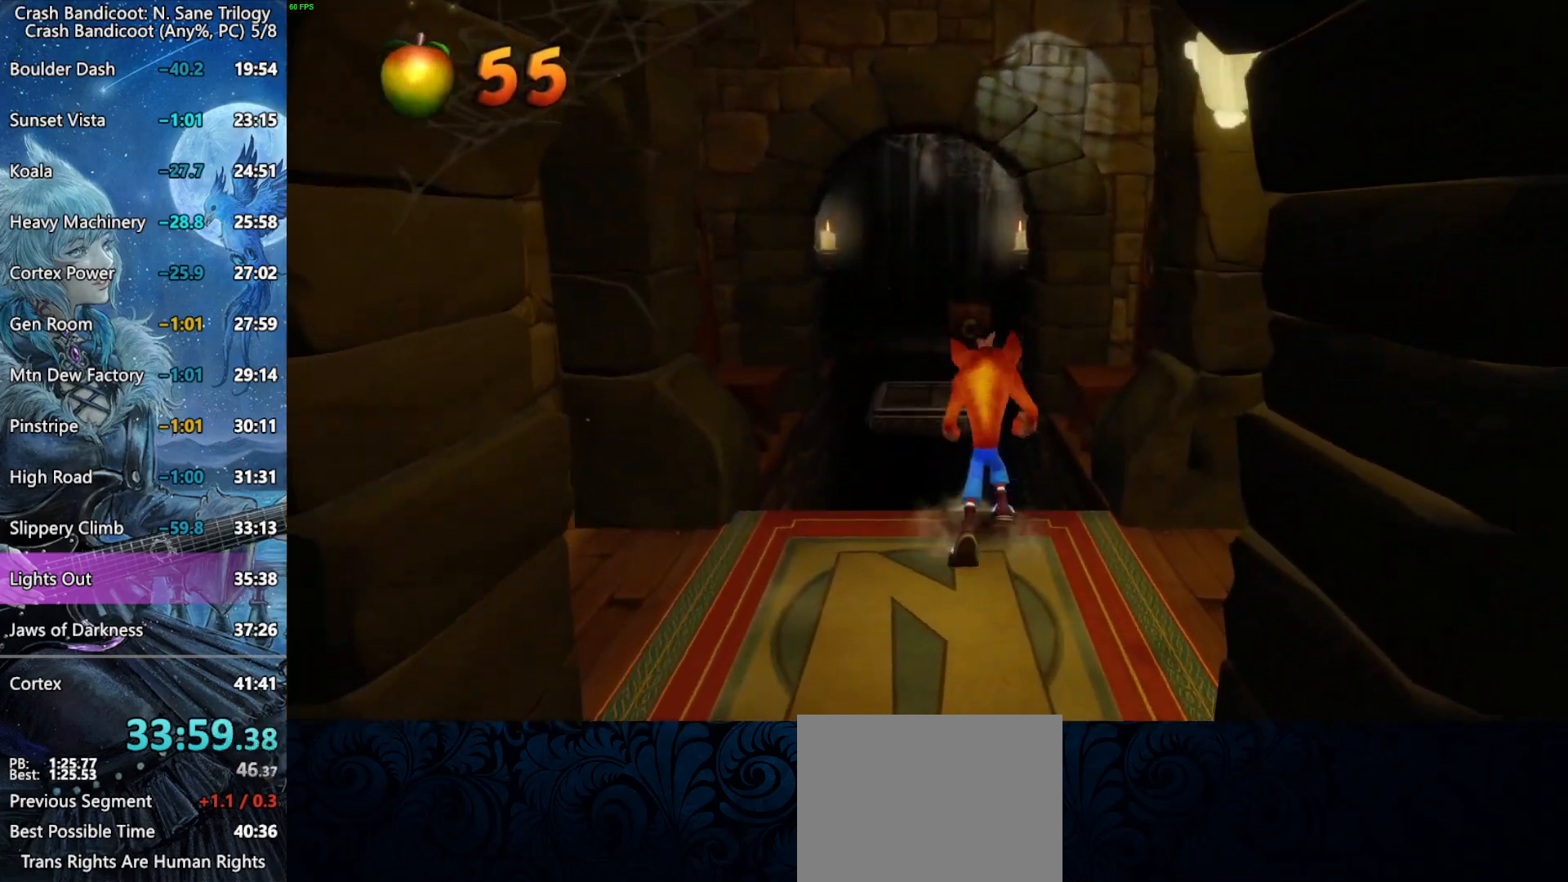
{"buttons": ["CROSS"], "left_stick": "up", "right_stick": "center", "button_events": [[83, "CROSS", "down"]]}
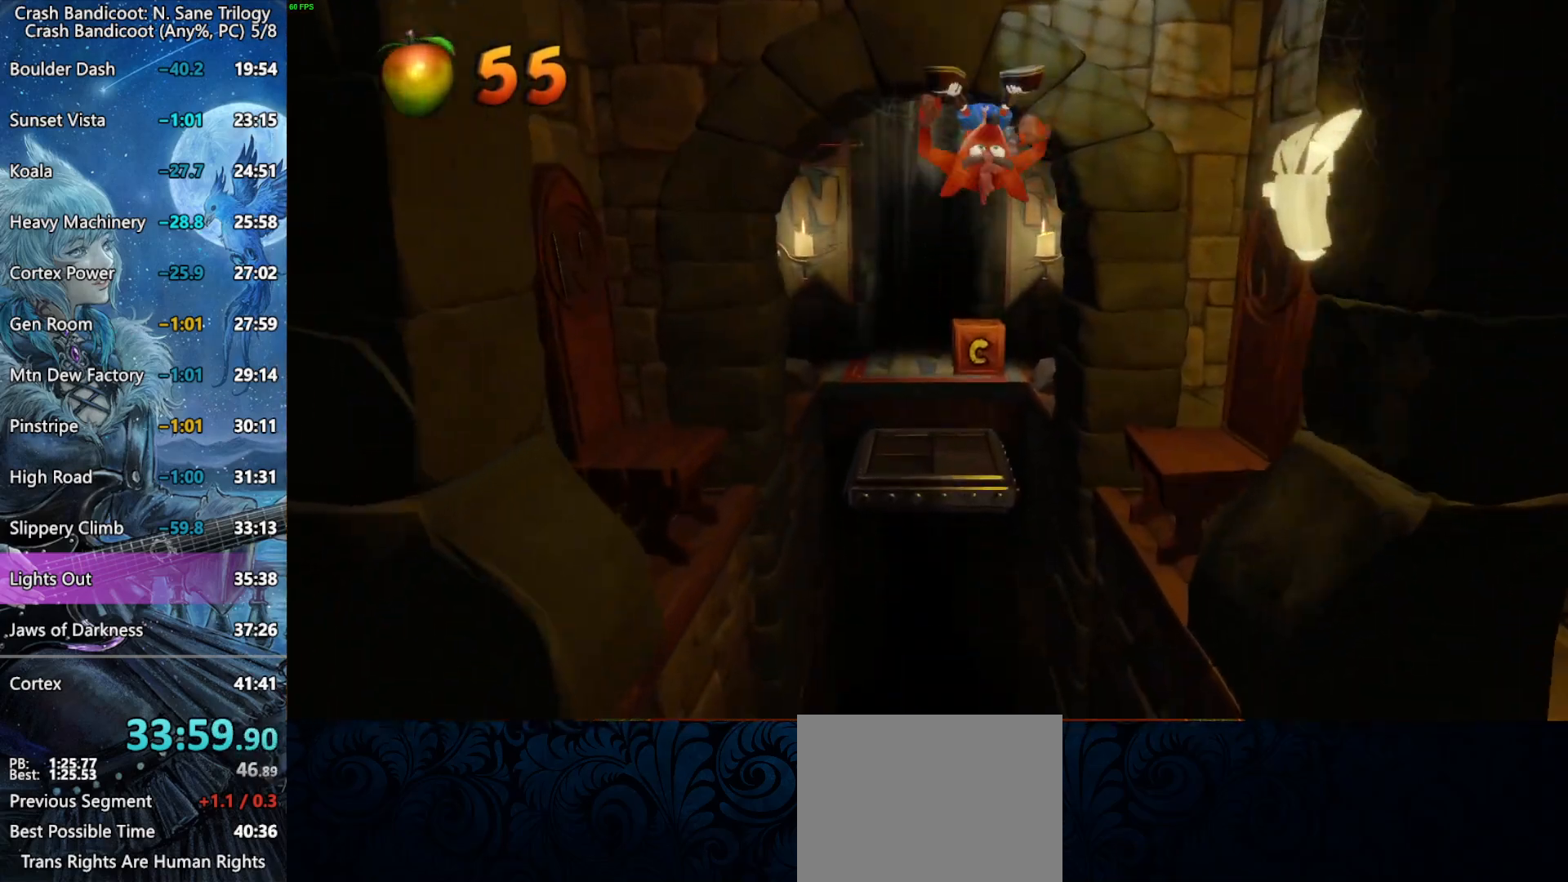
{"buttons": ["CROSS", "R2"], "left_stick": "up", "right_stick": "center", "button_events": [[33, "CROSS", "up"], [317, "CROSS", "down"], [433, "R2", "down"]]}
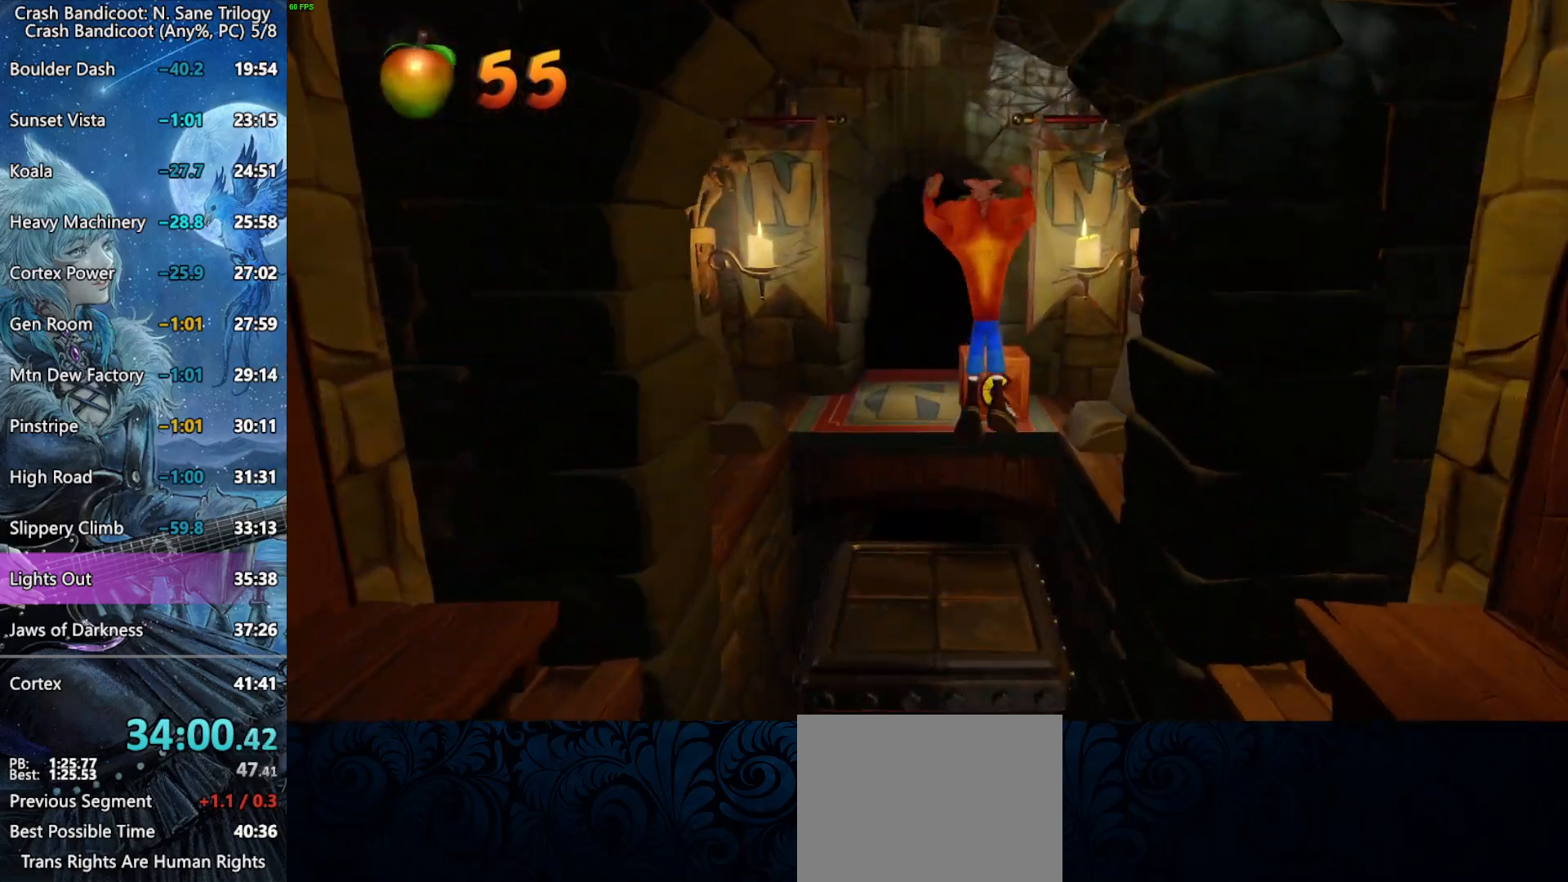
{"buttons": ["CROSS"], "left_stick": "up", "right_stick": "center", "button_events": [[100, "R2", "up"], [133, "CROSS", "up"], [300, "SQUARE", "down"], [467, "SQUARE", "up"], [500, "CROSS", "down"]]}
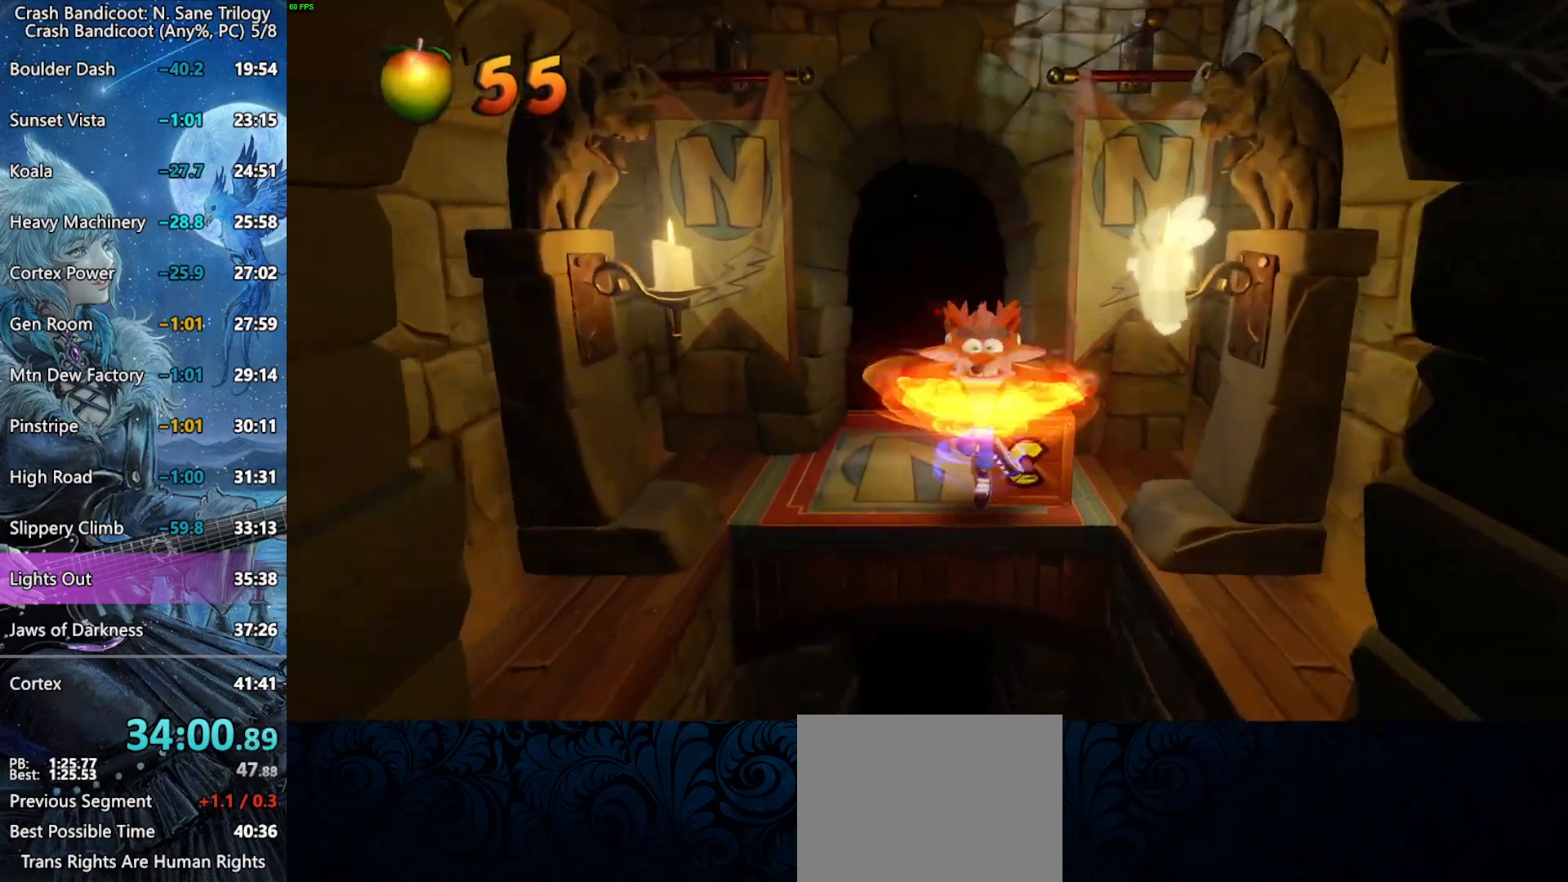
{"buttons": [], "left_stick": "up", "right_stick": "center", "button_events": [[100, "CROSS", "up"]]}
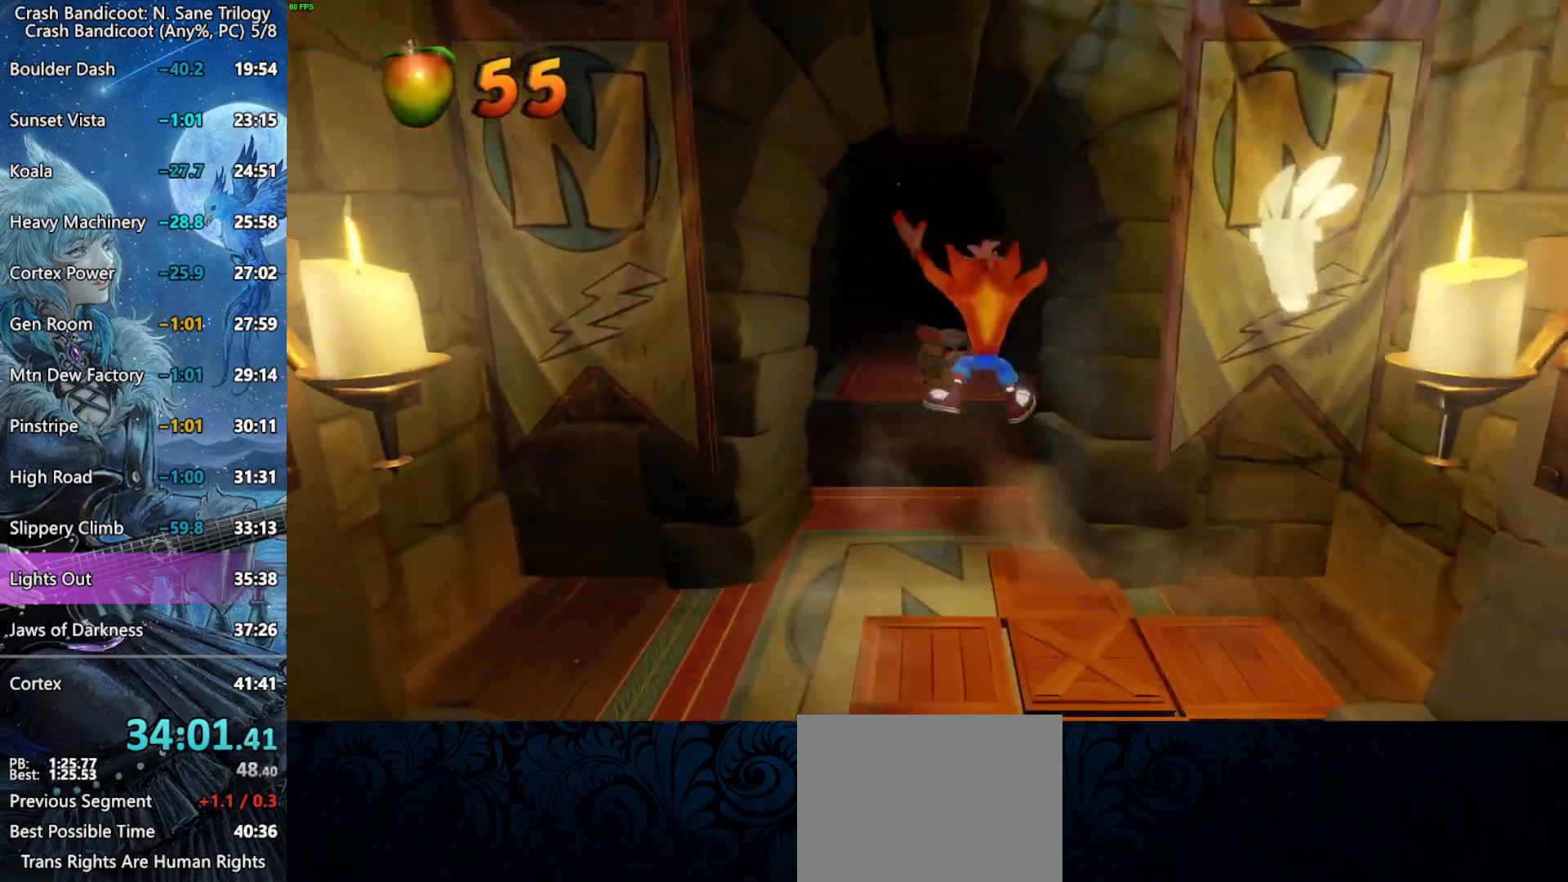
{"buttons": ["CROSS", "R2"], "left_stick": "up", "right_stick": "center", "button_events": [[100, "SQUARE", "down"], [300, "CROSS", "down"], [300, "R2", "down"], [333, "SQUARE", "up"]]}
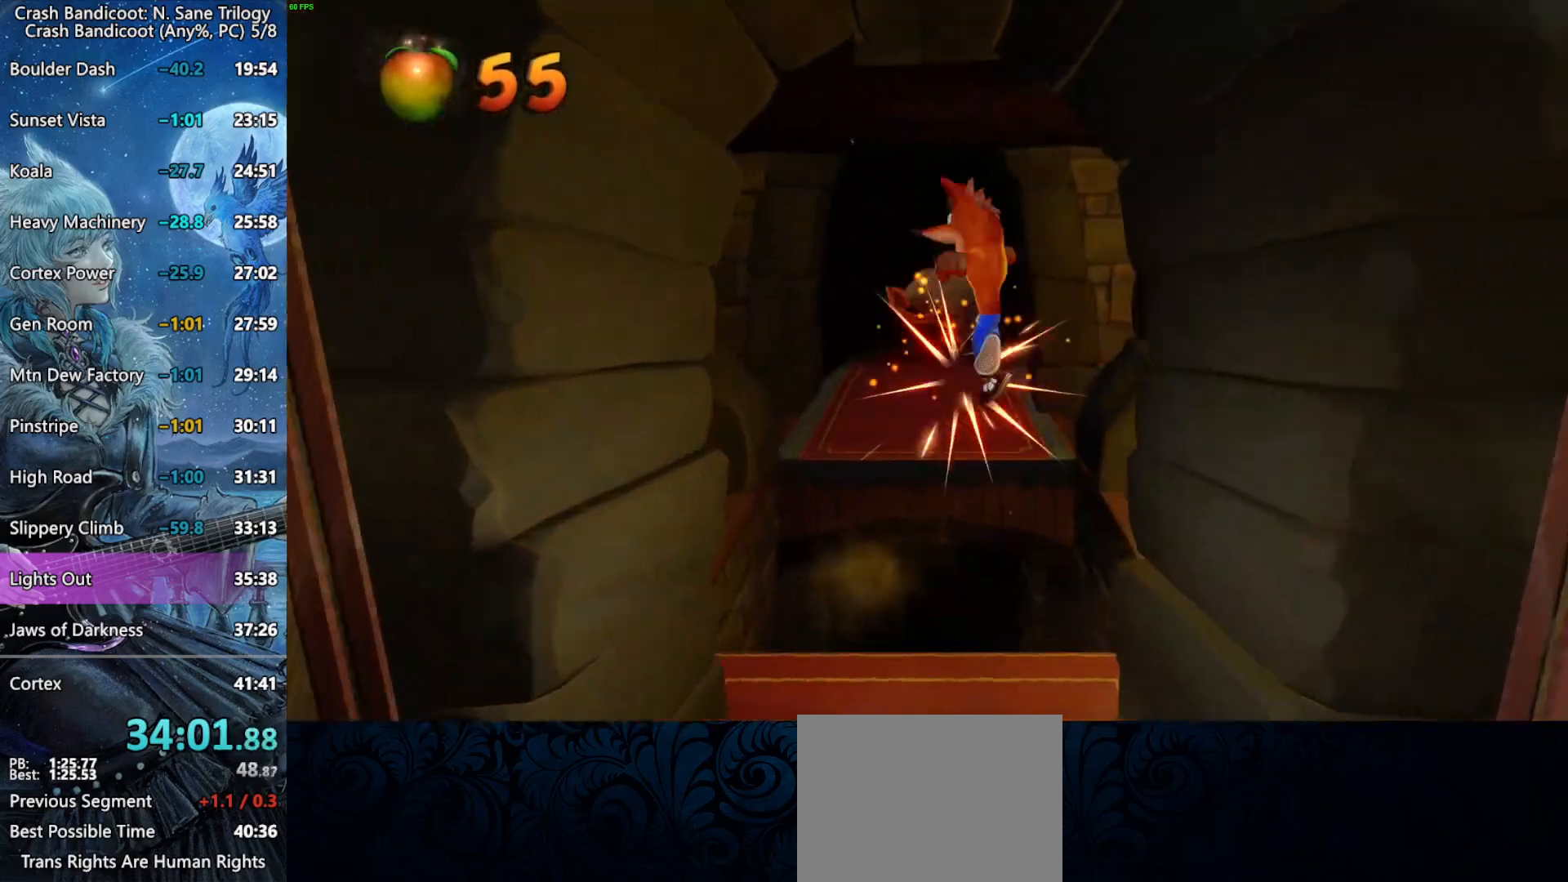
{"buttons": ["CROSS"], "left_stick": "up", "right_stick": "center", "button_events": [[117, "R2", "up"], [150, "CROSS", "up"], [467, "CROSS", "down"]]}
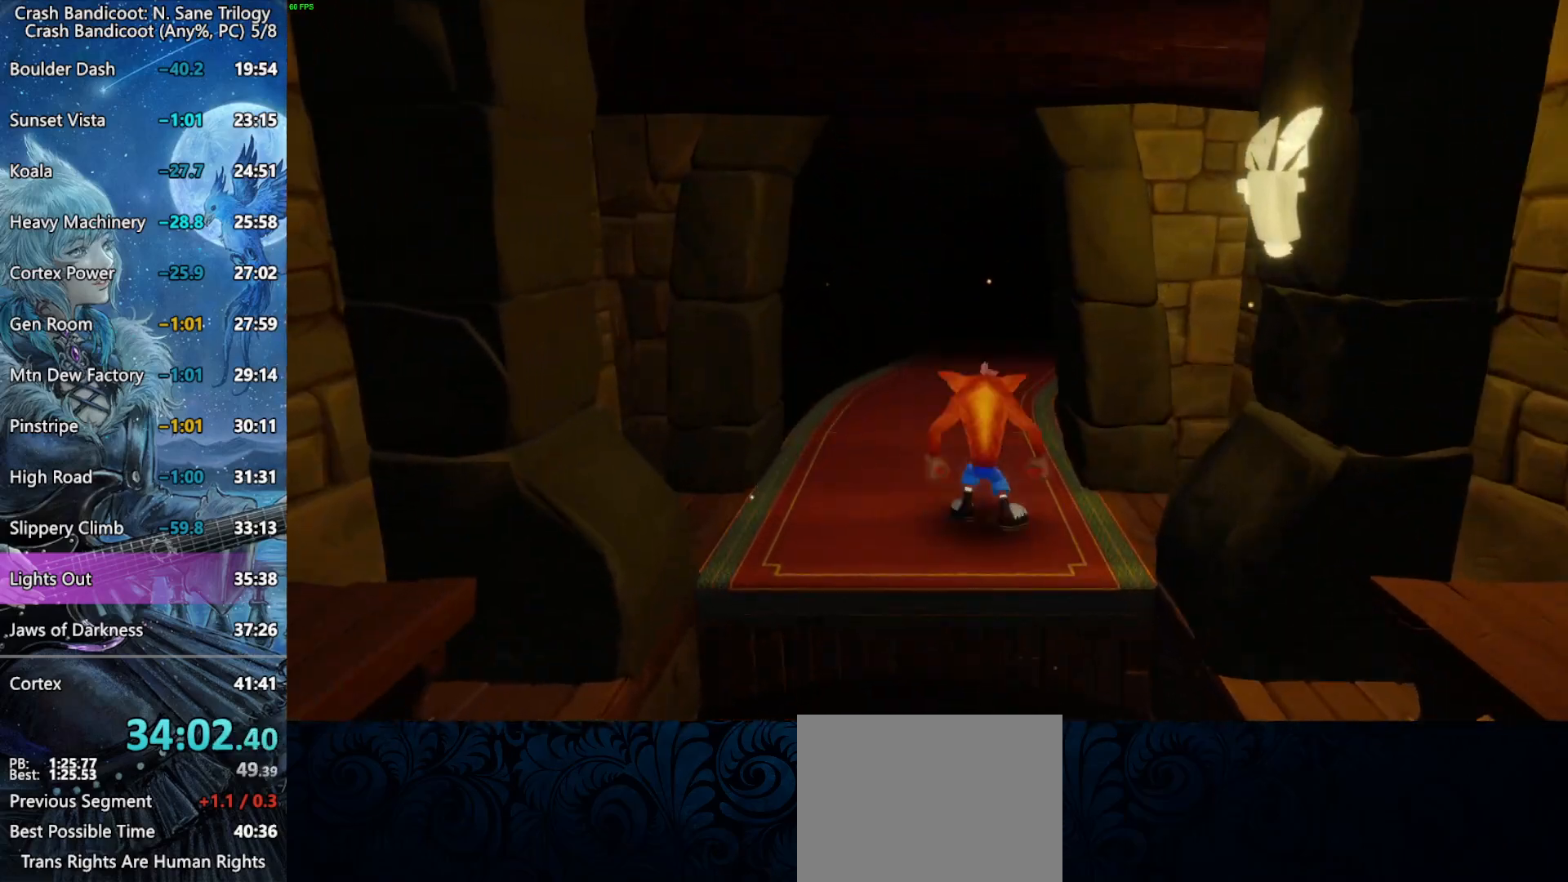
{"buttons": ["CROSS"], "left_stick": "up", "right_stick": "center", "button_events": [[100, "CROSS", "up"], [500, "CROSS", "down"]]}
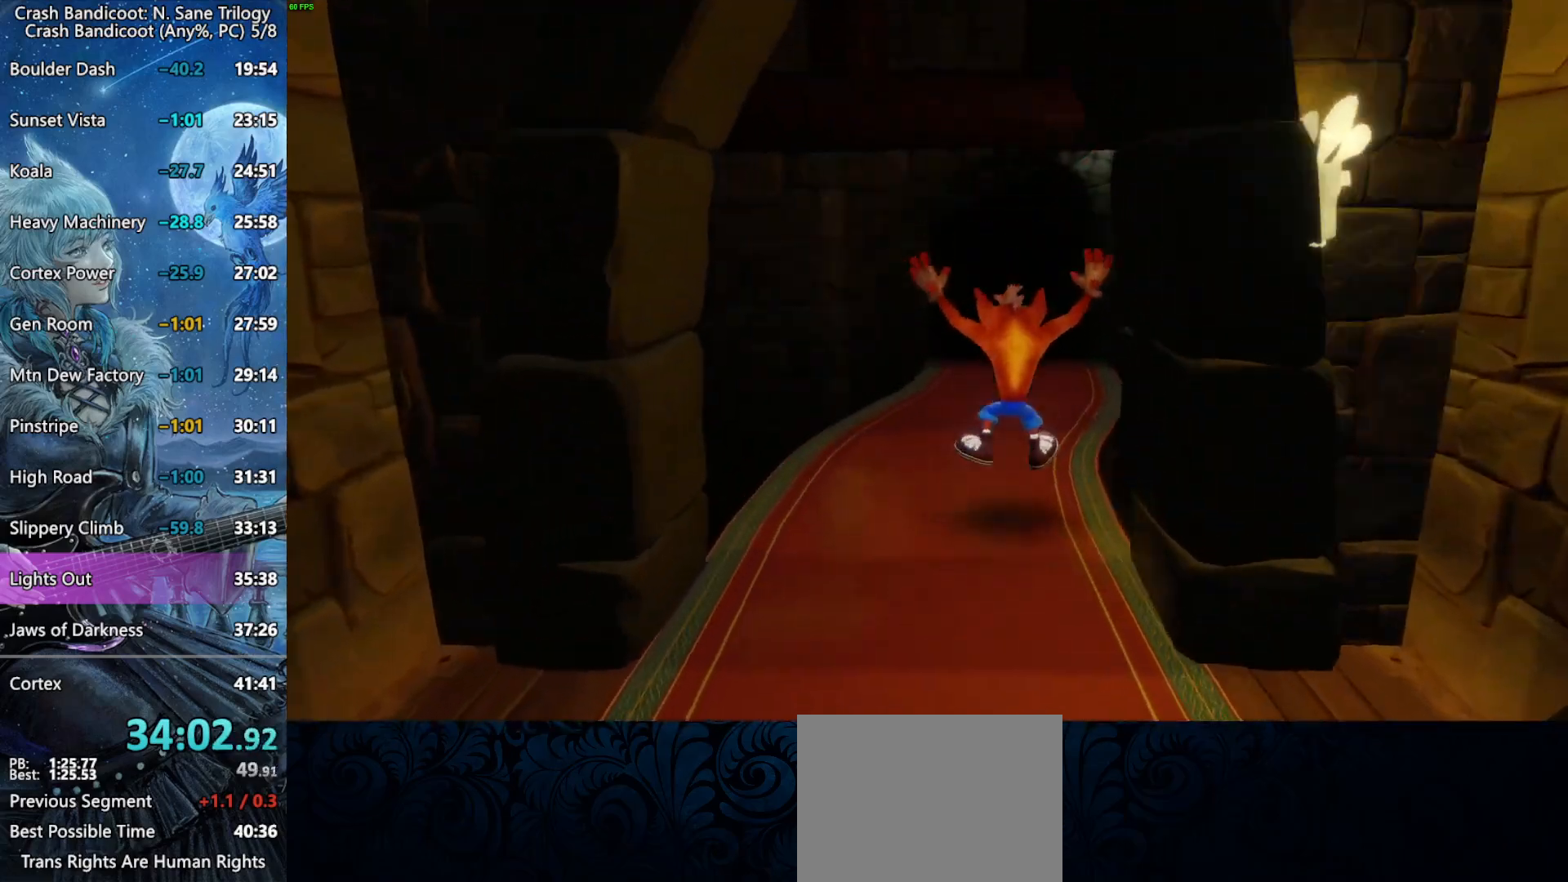
{"buttons": [], "left_stick": "up", "right_stick": "center", "button_events": [[117, "CROSS", "up"]]}
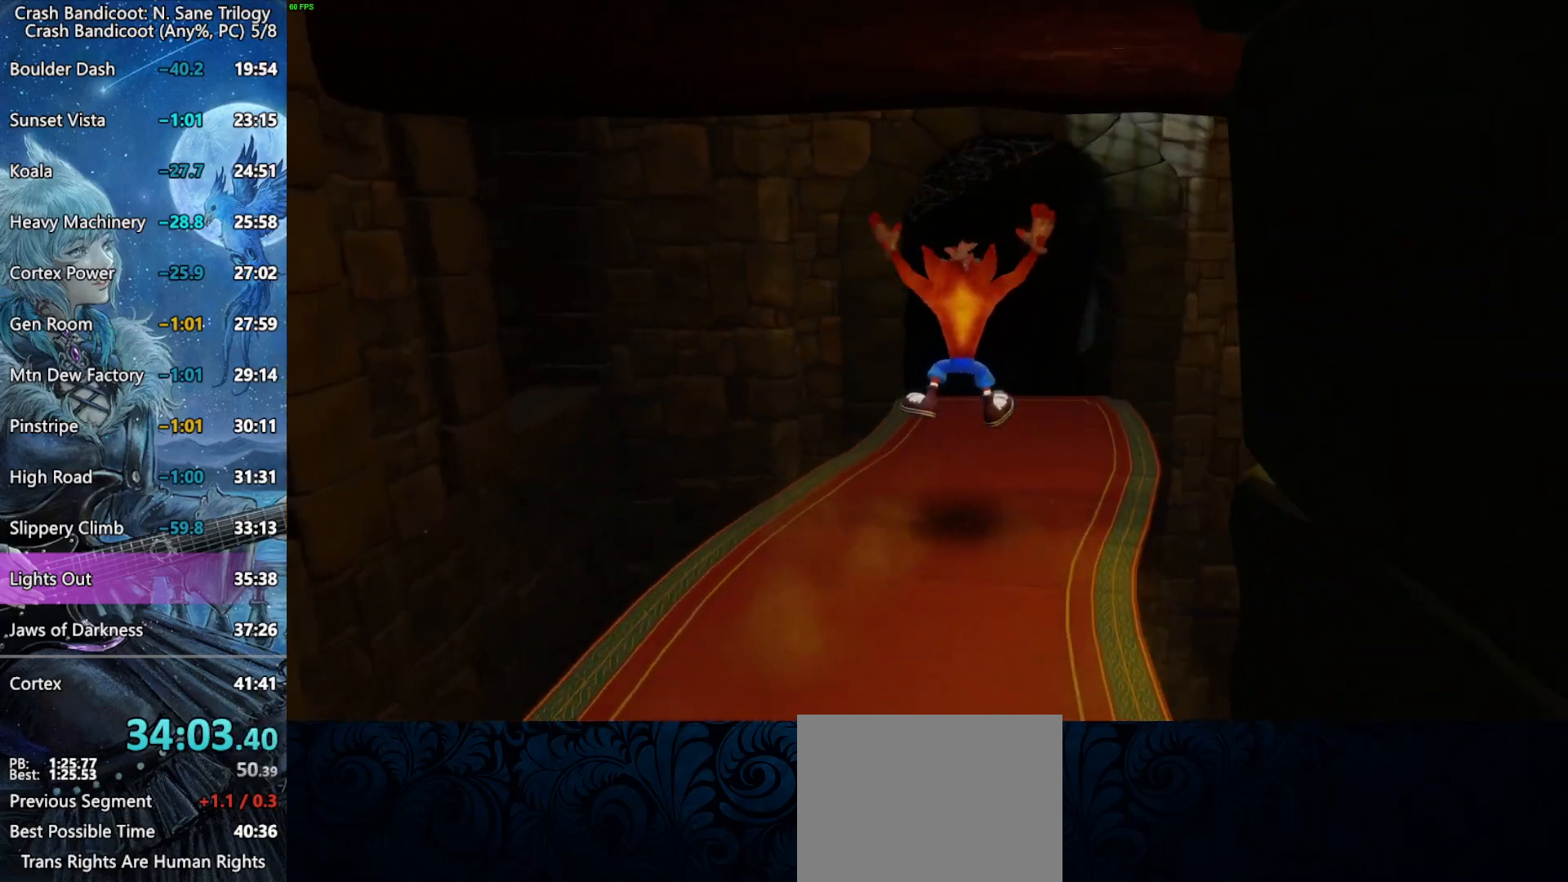
{"buttons": [], "left_stick": "up", "right_stick": "center", "button_events": [[17, "CROSS", "down"], [117, "CROSS", "up"]]}
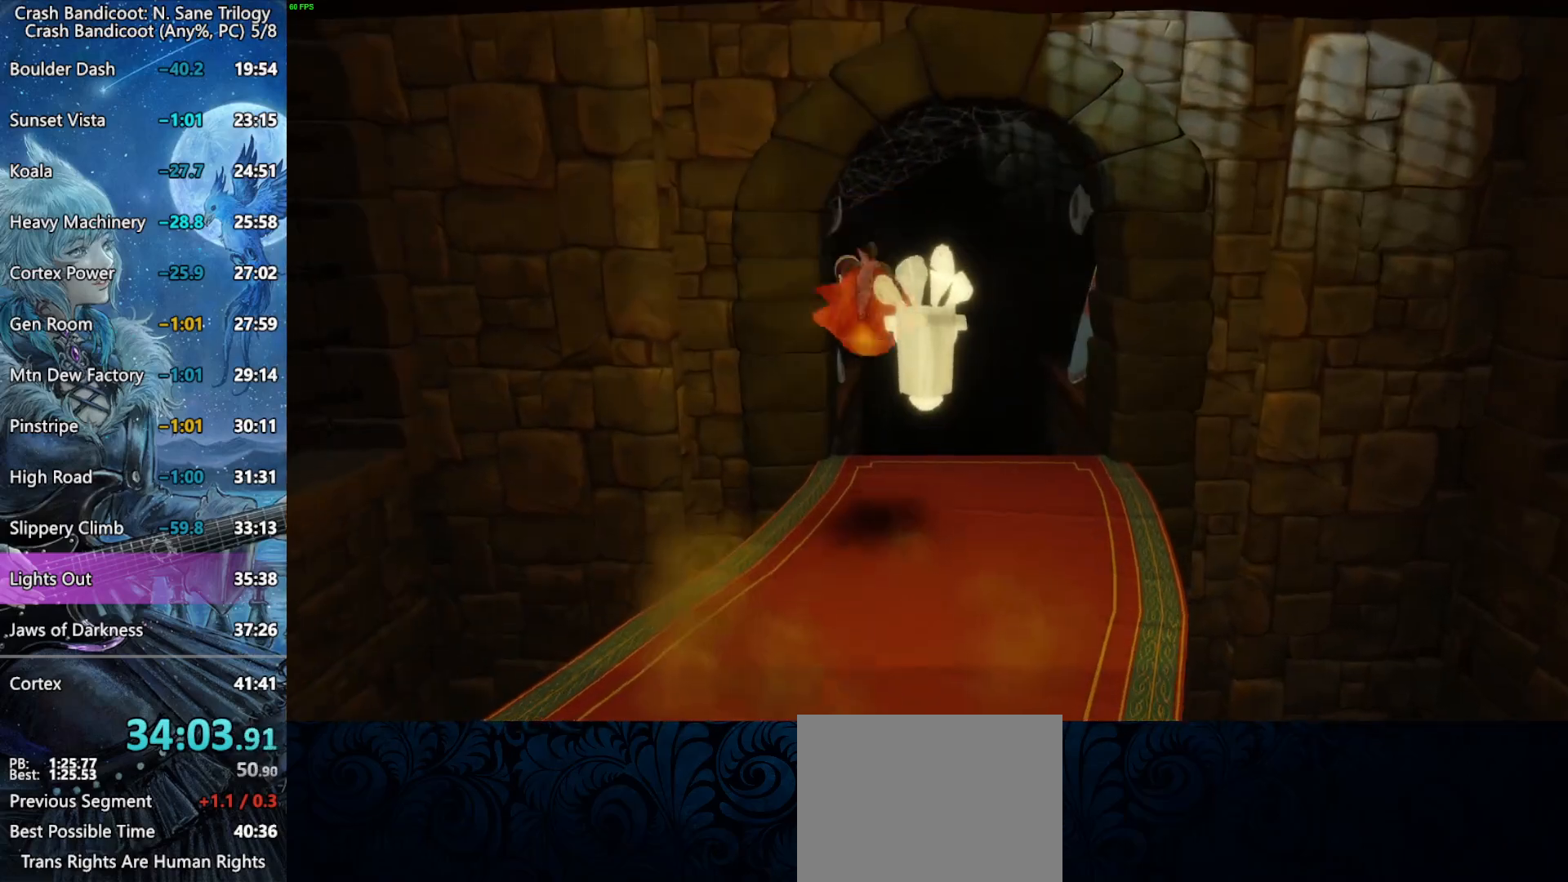
{"buttons": ["CROSS", "R2"], "left_stick": "up", "right_stick": "center", "button_events": [[150, "SQUARE", "down"], [400, "SQUARE", "up"], [467, "CROSS", "down"], [467, "R2", "down"]]}
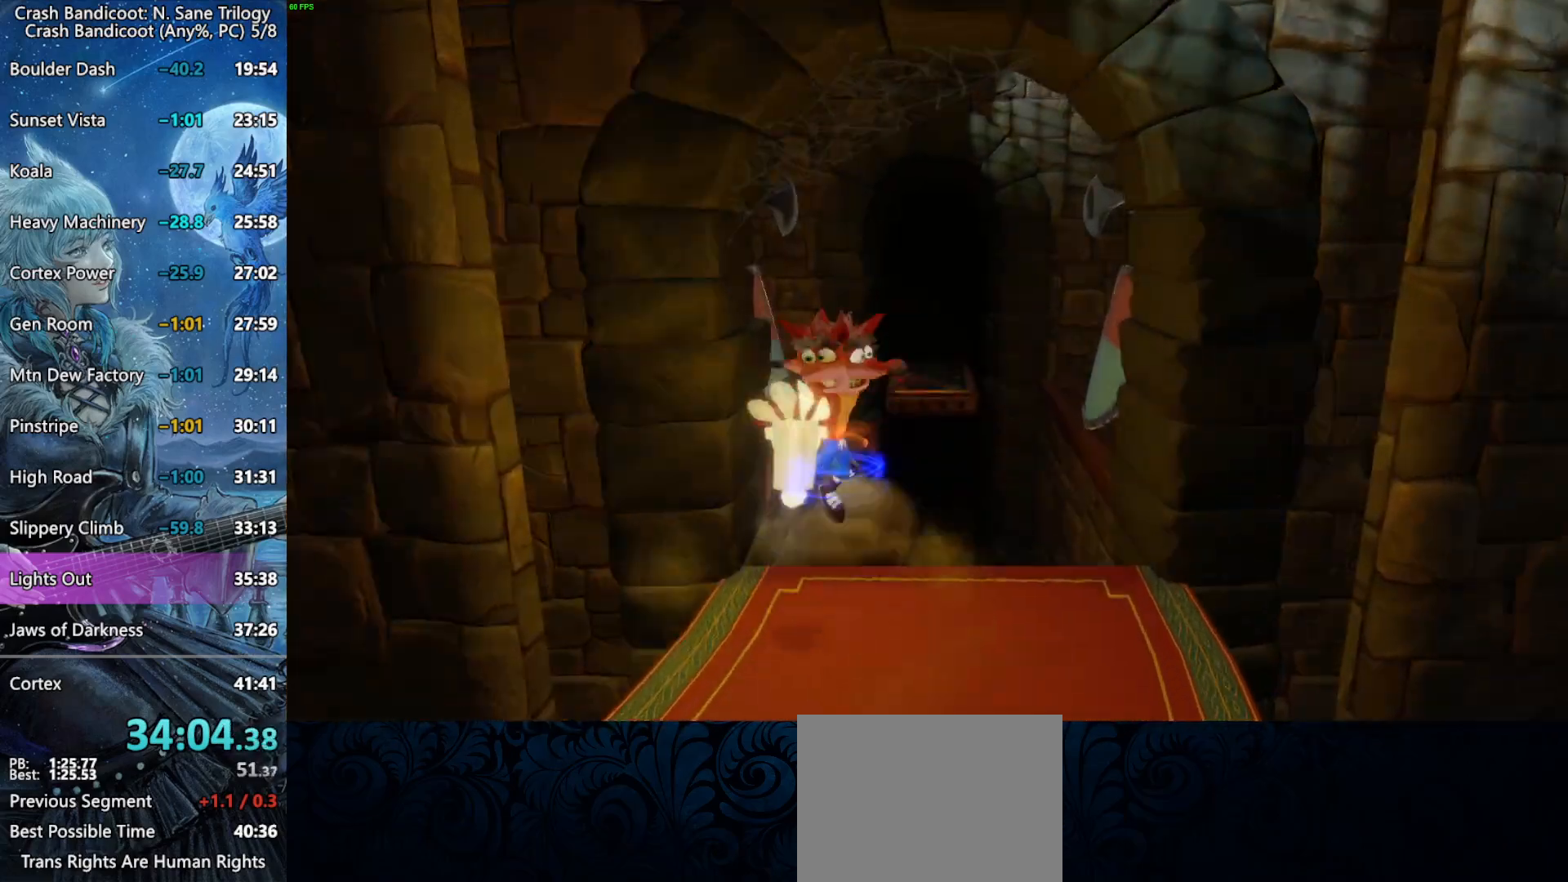
{"buttons": [], "left_stick": "up", "right_stick": "center", "button_events": [[417, "CROSS", "up"], [450, "R2", "up"]]}
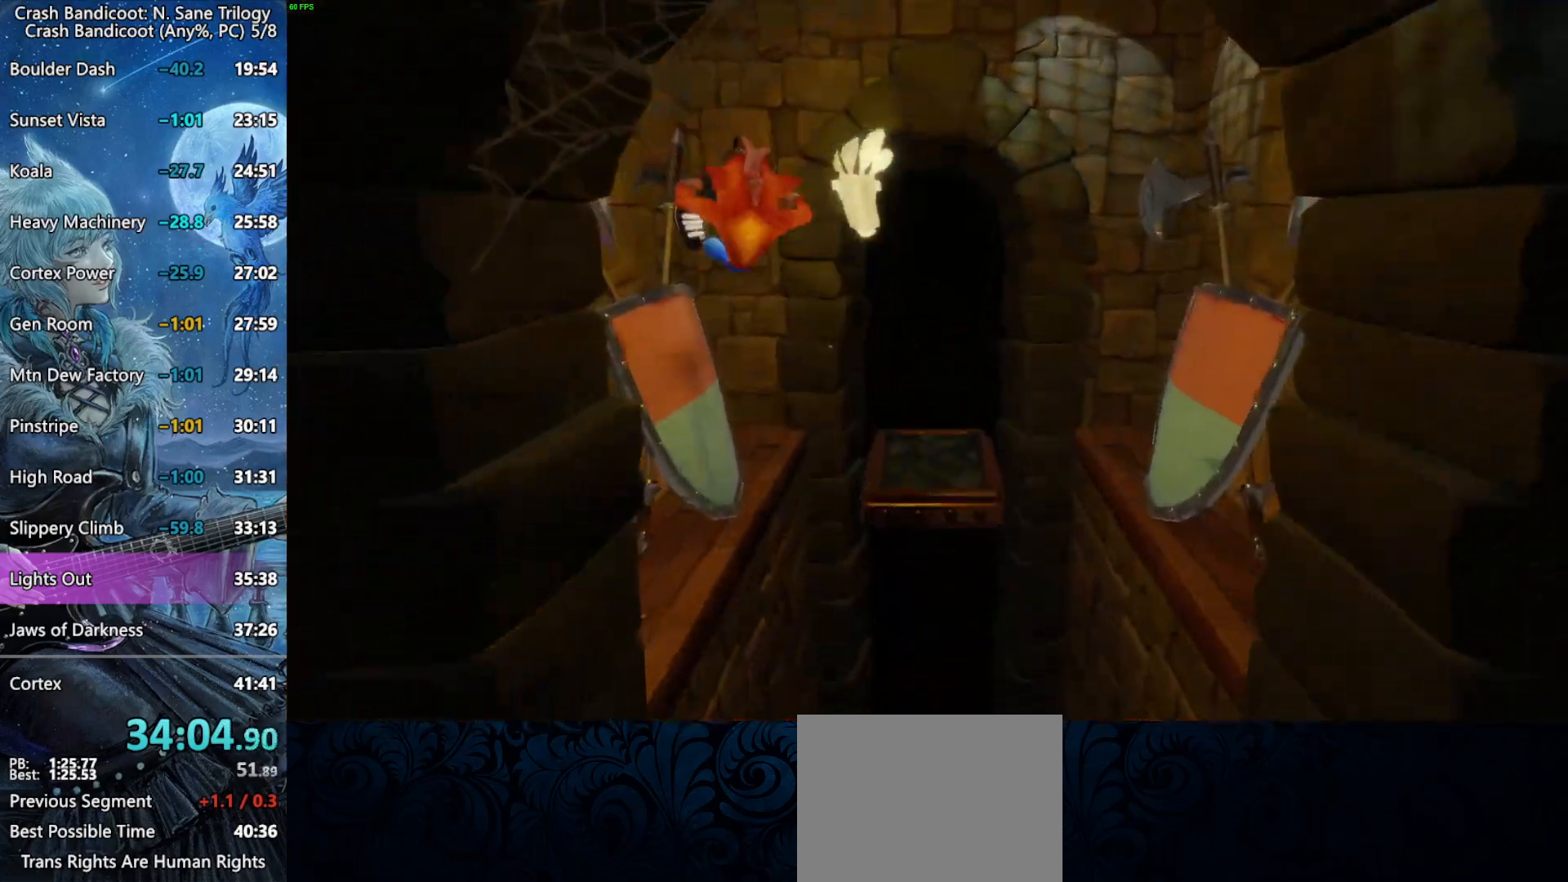
{"buttons": [], "left_stick": "up", "right_stick": "center", "button_events": []}
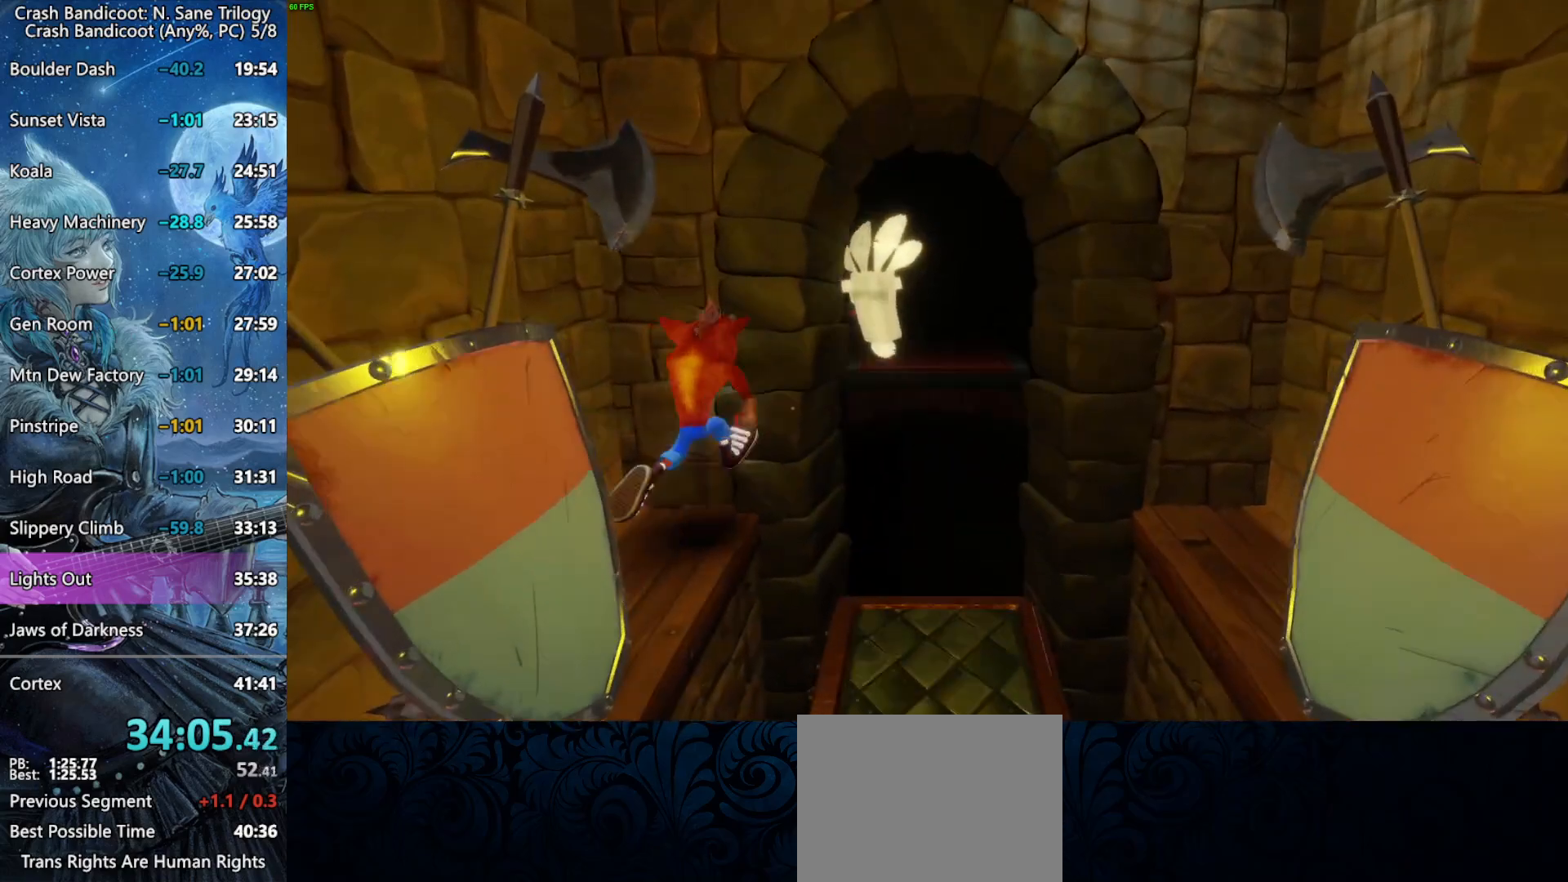
{"buttons": ["SQUARE"], "left_stick": "up-right", "right_stick": "center", "button_events": [[367, "SQUARE", "down"]]}
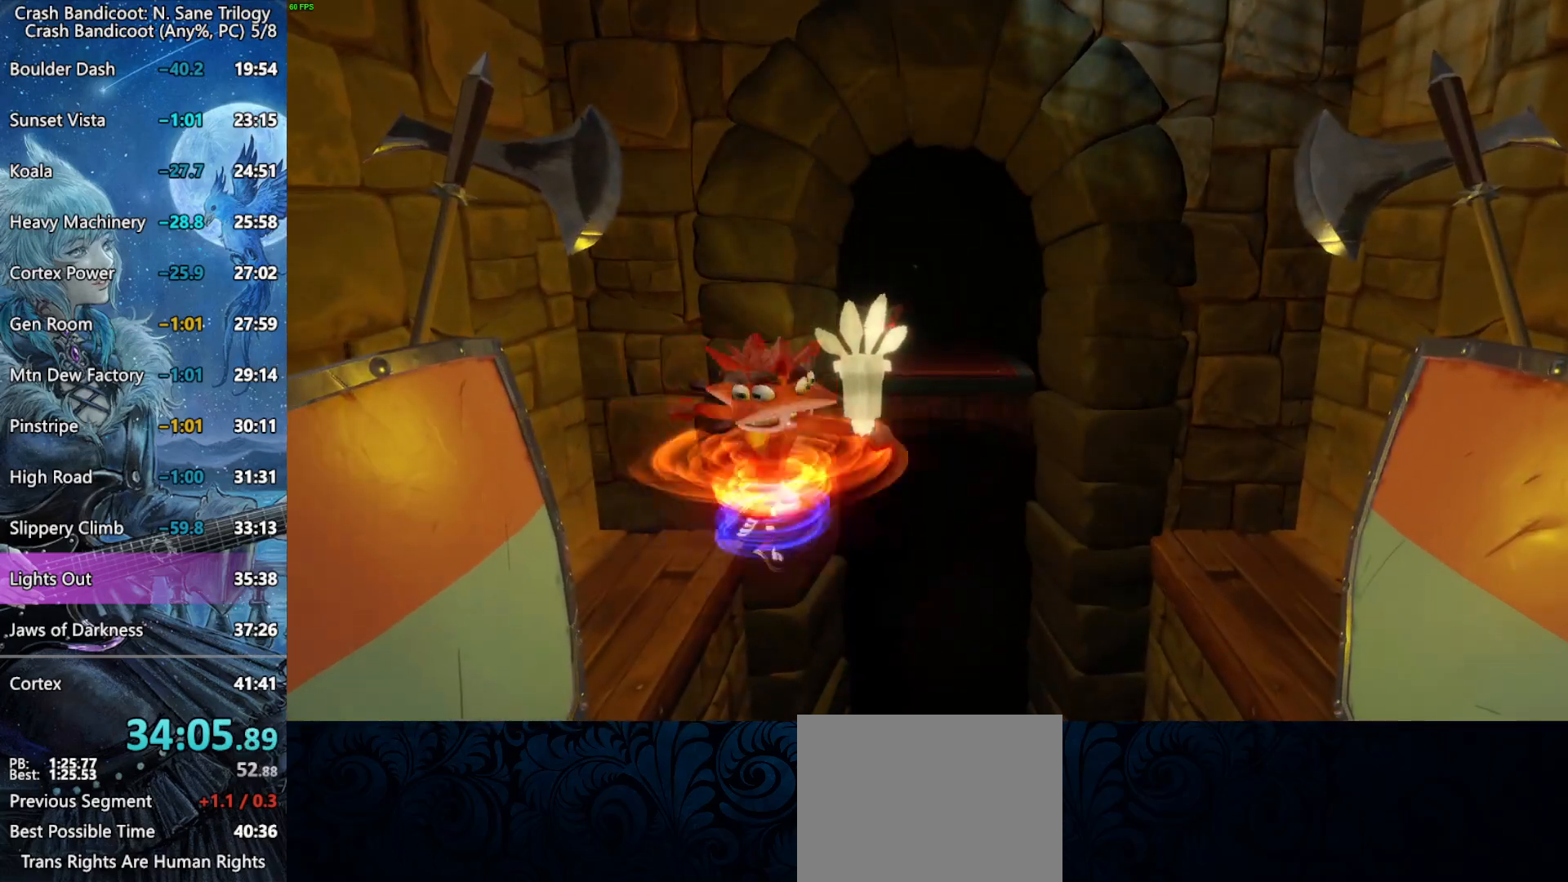
{"buttons": ["CROSS", "L3"], "left_stick": "up", "right_stick": "center", "button_events": [[33, "SQUARE", "up"], [83, "CROSS", "down"], [83, "L3", "down"], [133, "R2", "down"], [250, "R2", "up"]]}
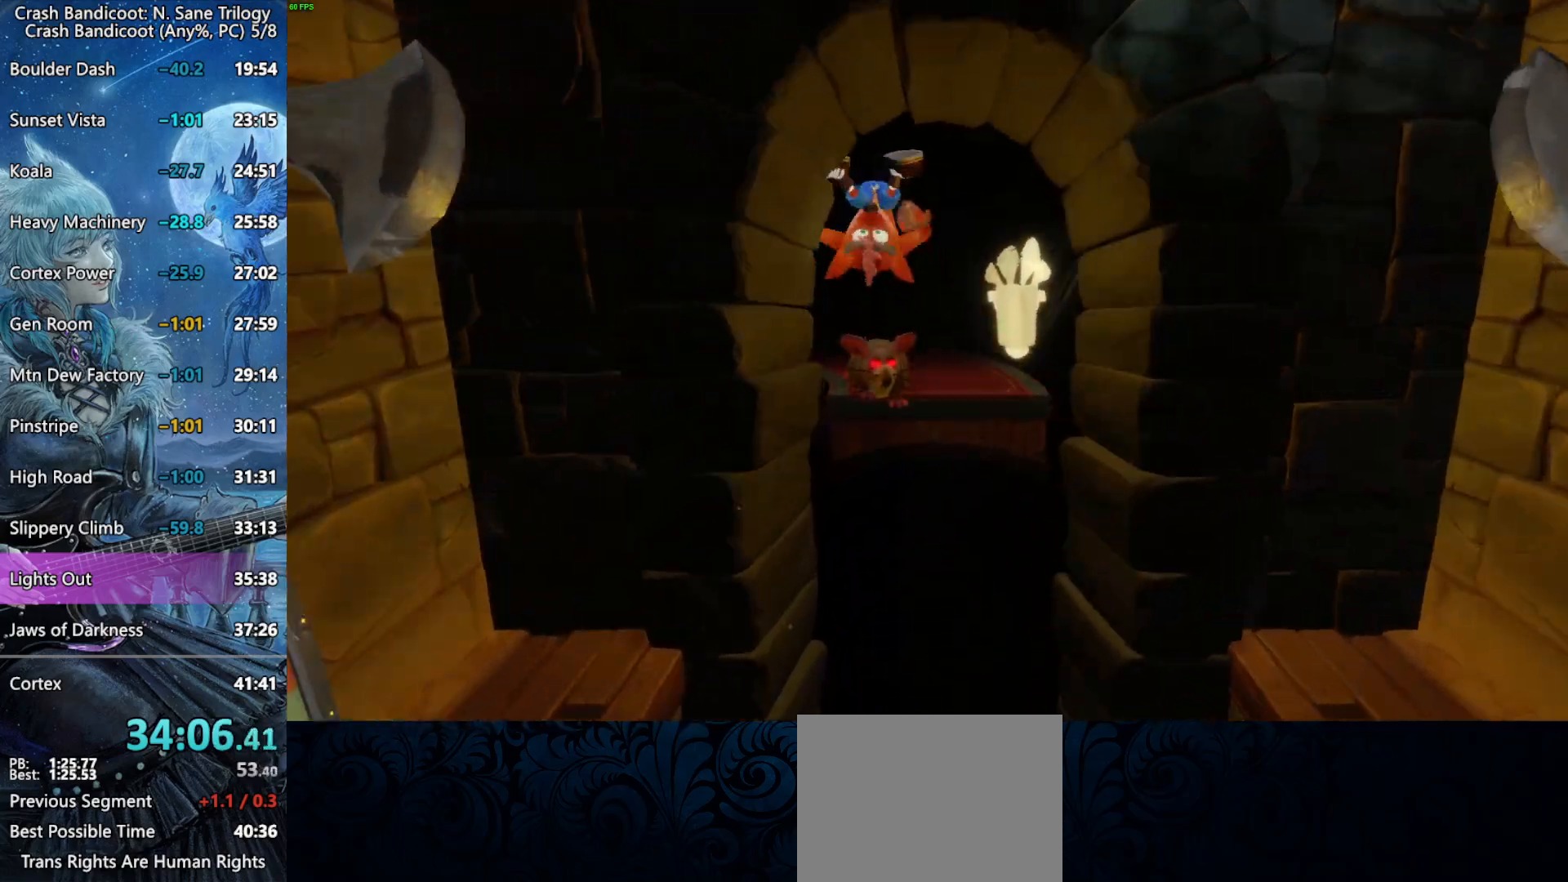
{"buttons": ["CROSS", "L3"], "left_stick": "up", "right_stick": "center", "button_events": []}
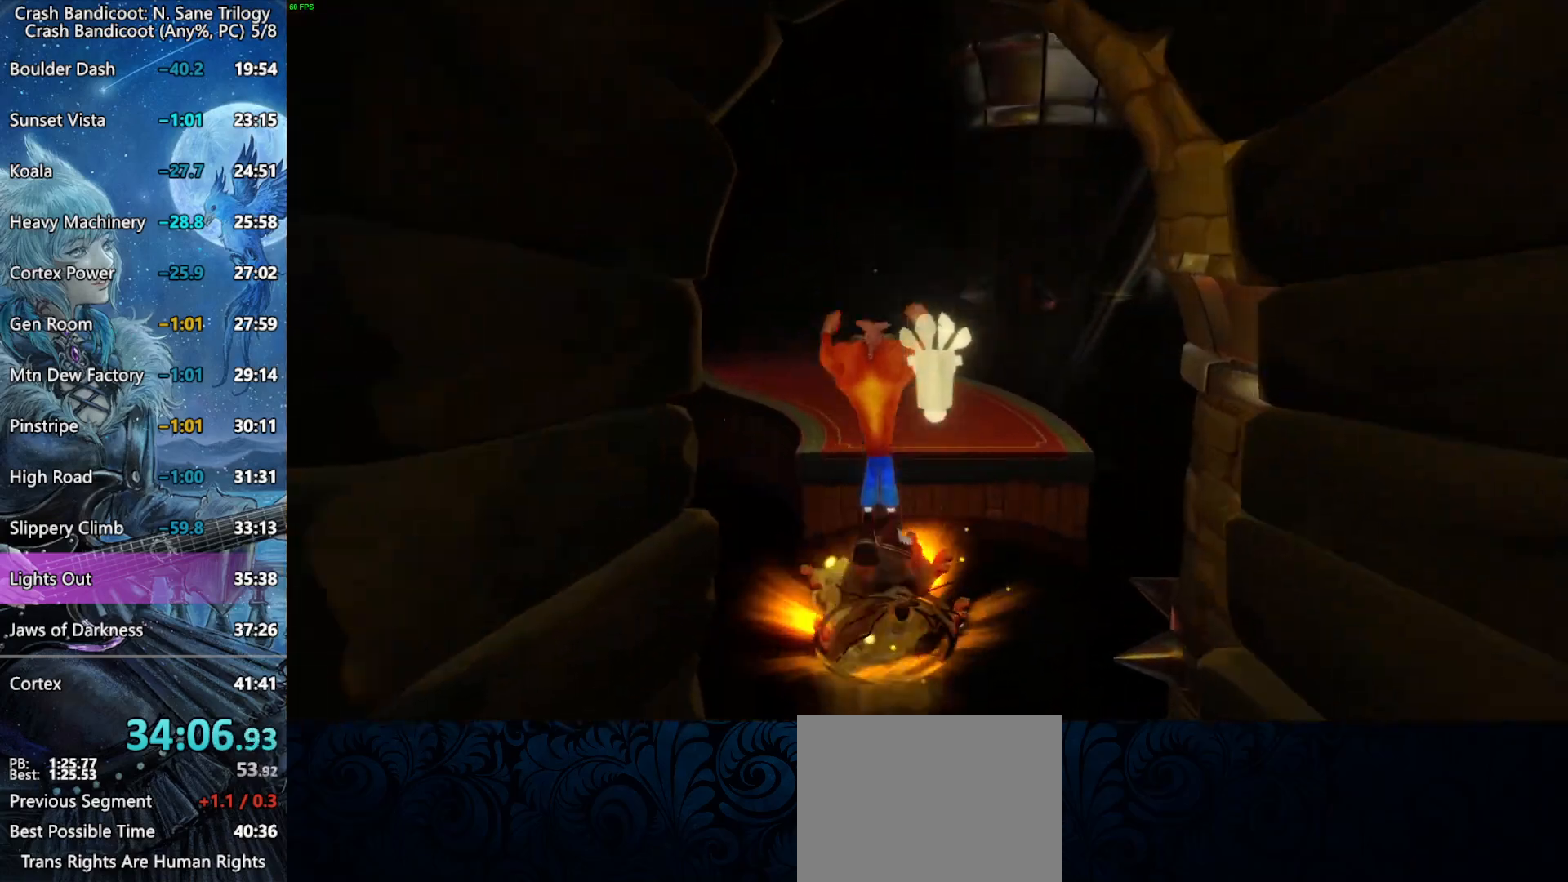
{"buttons": ["CROSS"], "left_stick": "up", "right_stick": "center", "button_events": [[217, "L3", "up"], [317, "CROSS", "up"], [500, "CROSS", "down"]]}
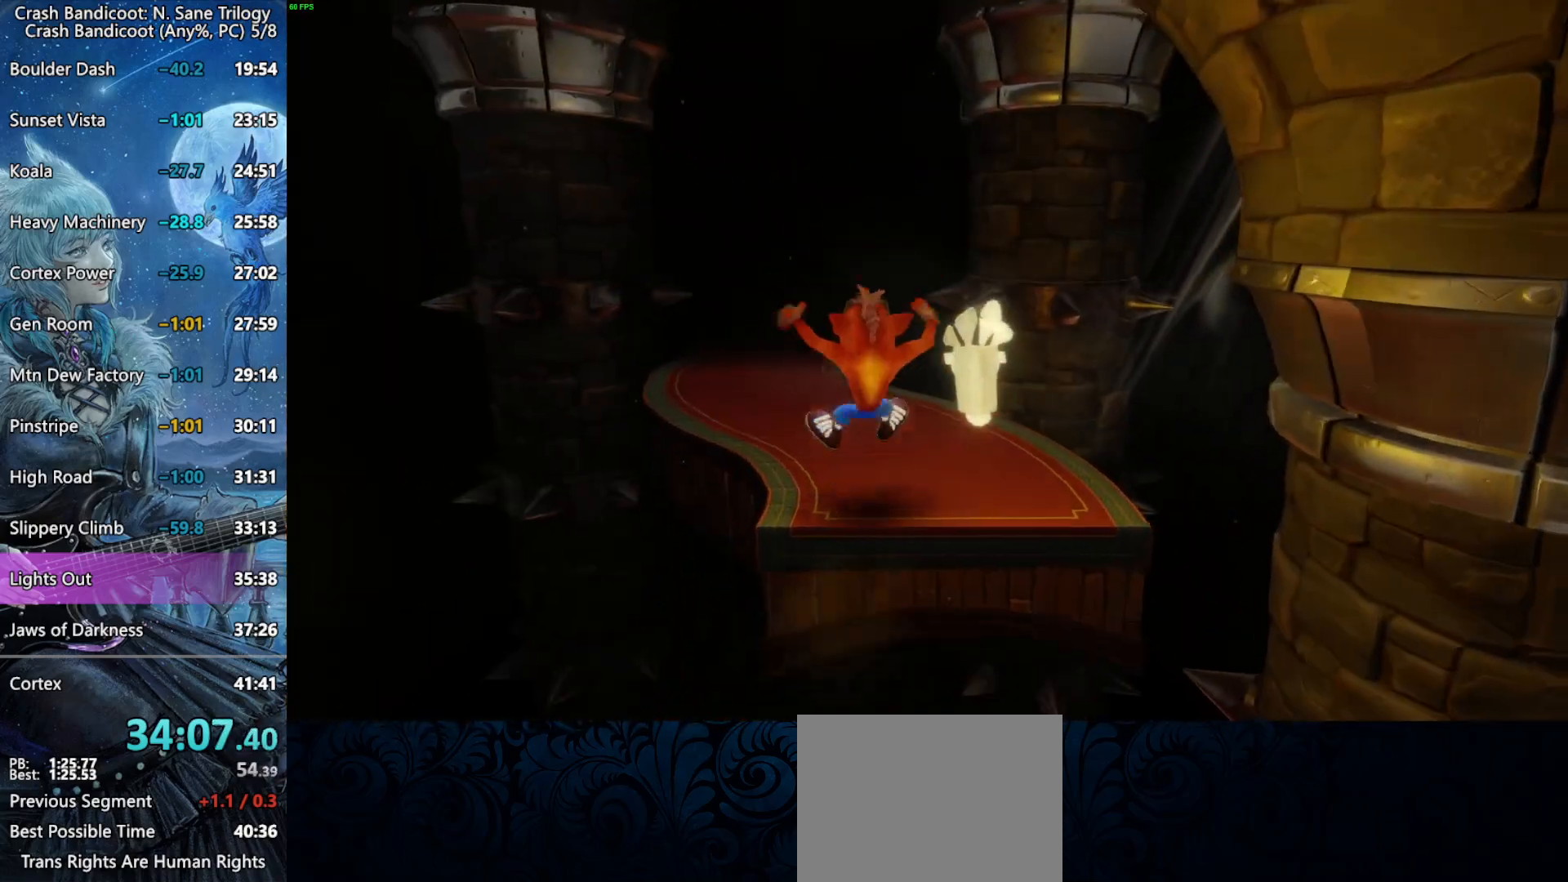
{"buttons": [], "left_stick": "up", "right_stick": "center", "button_events": [[133, "CROSS", "up"]]}
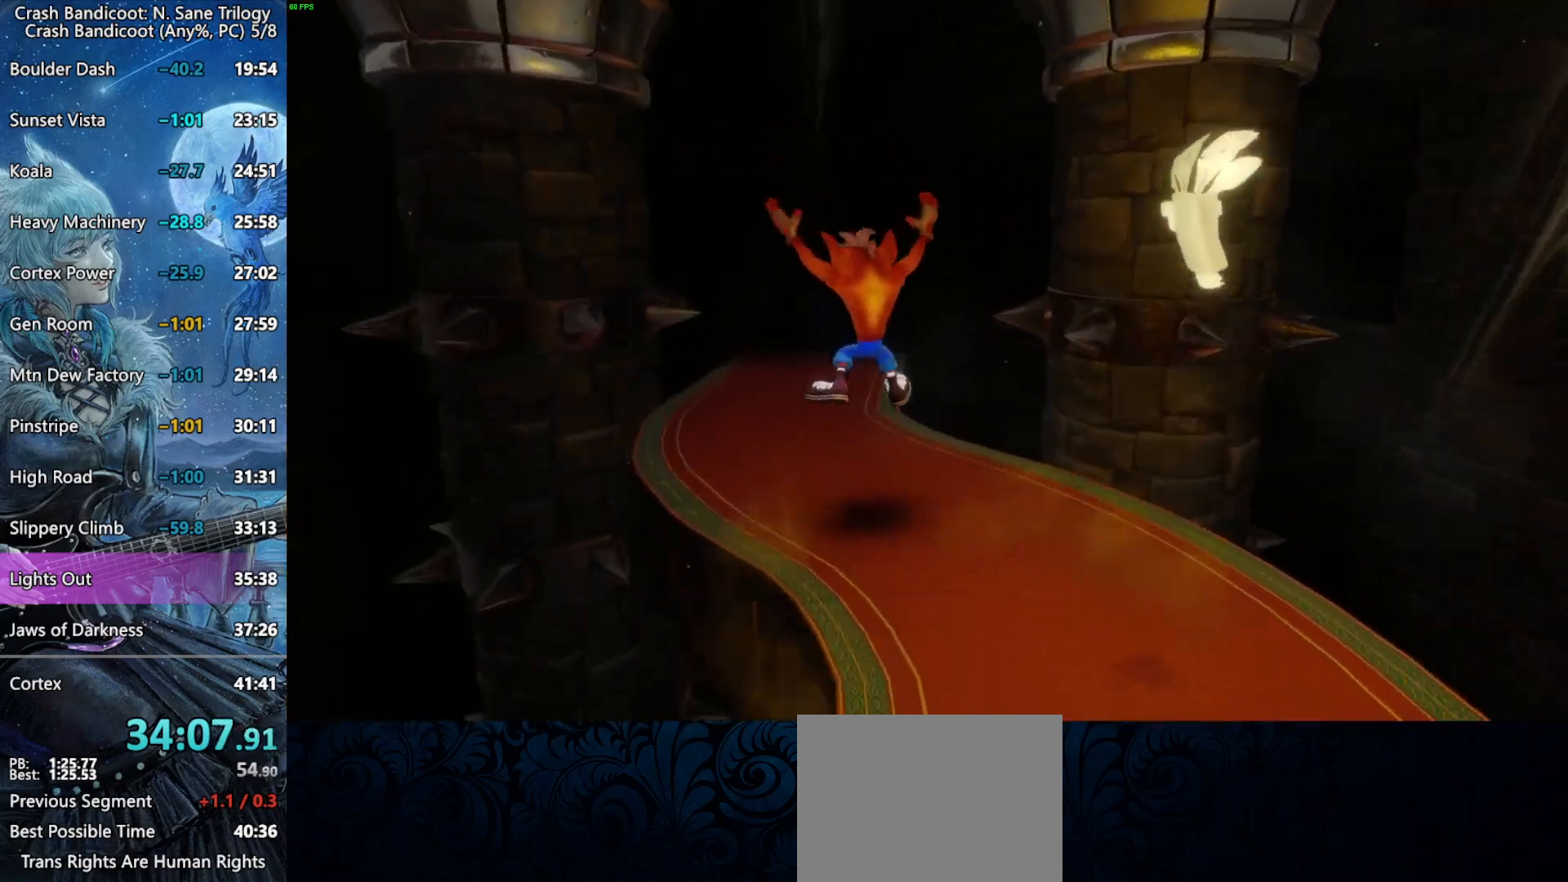
{"buttons": [], "left_stick": "up", "right_stick": "center", "button_events": [[17, "CROSS", "down"], [133, "CROSS", "up"]]}
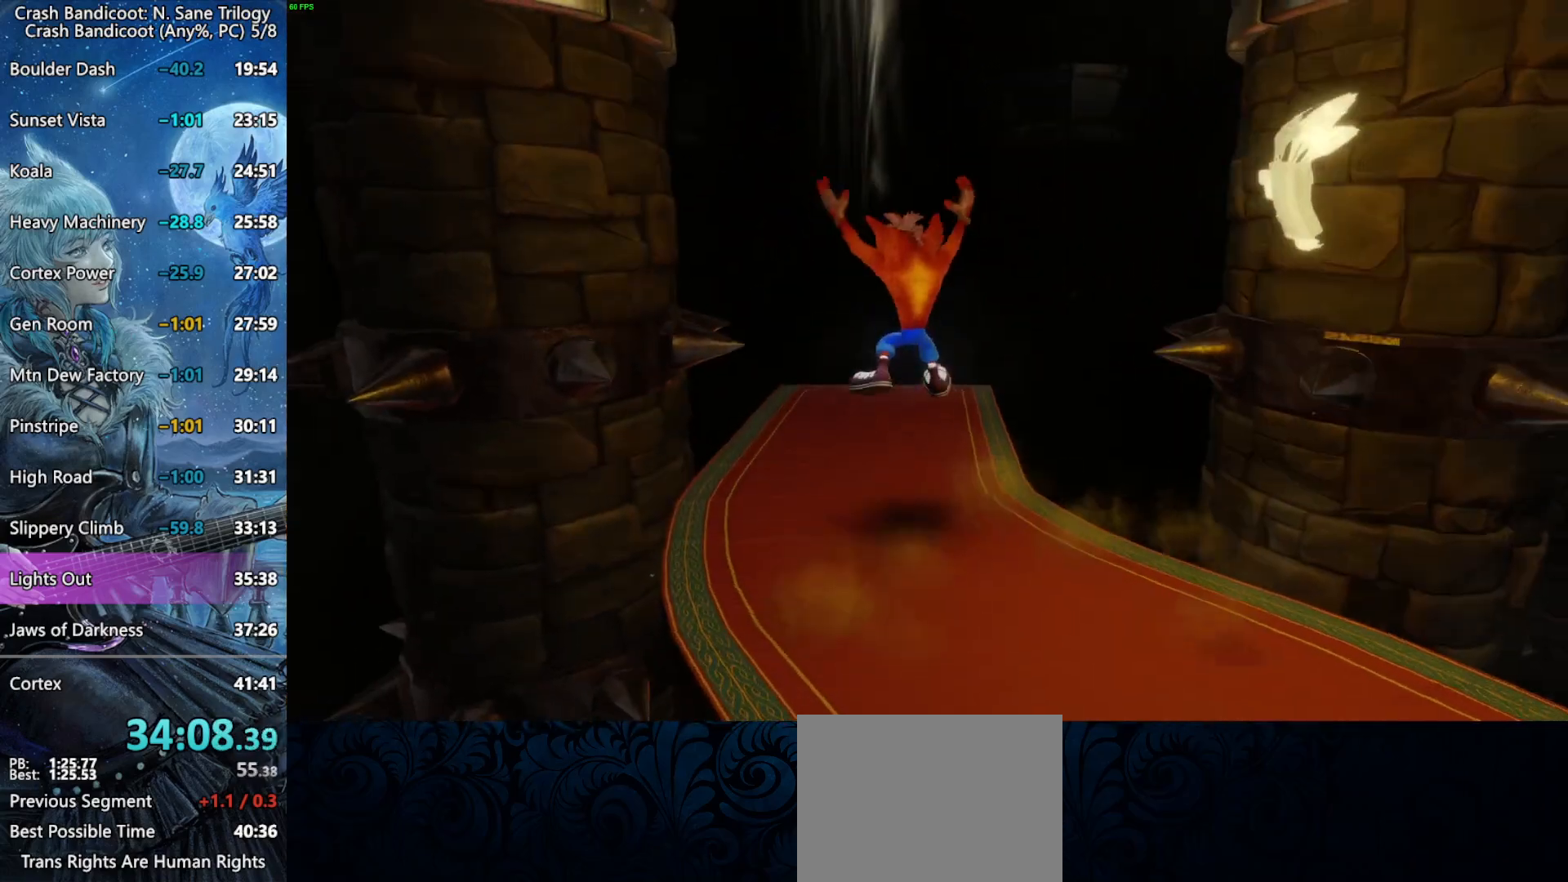
{"buttons": [], "left_stick": "up", "right_stick": "center", "button_events": [[83, "CROSS", "down"], [333, "CROSS", "up"]]}
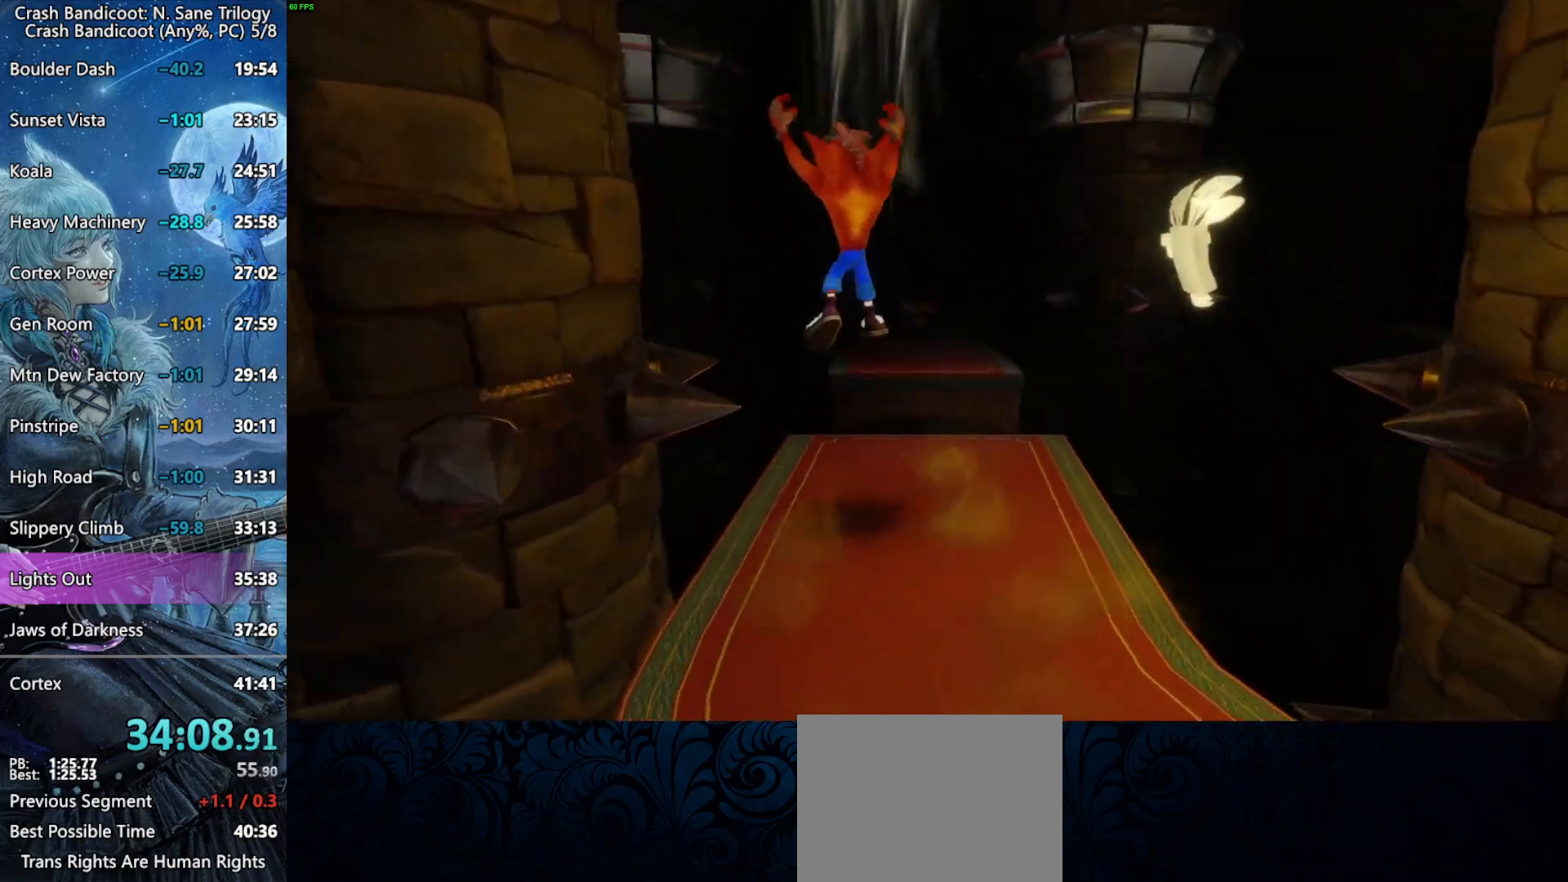
{"buttons": [], "left_stick": "up", "right_stick": "center", "button_events": []}
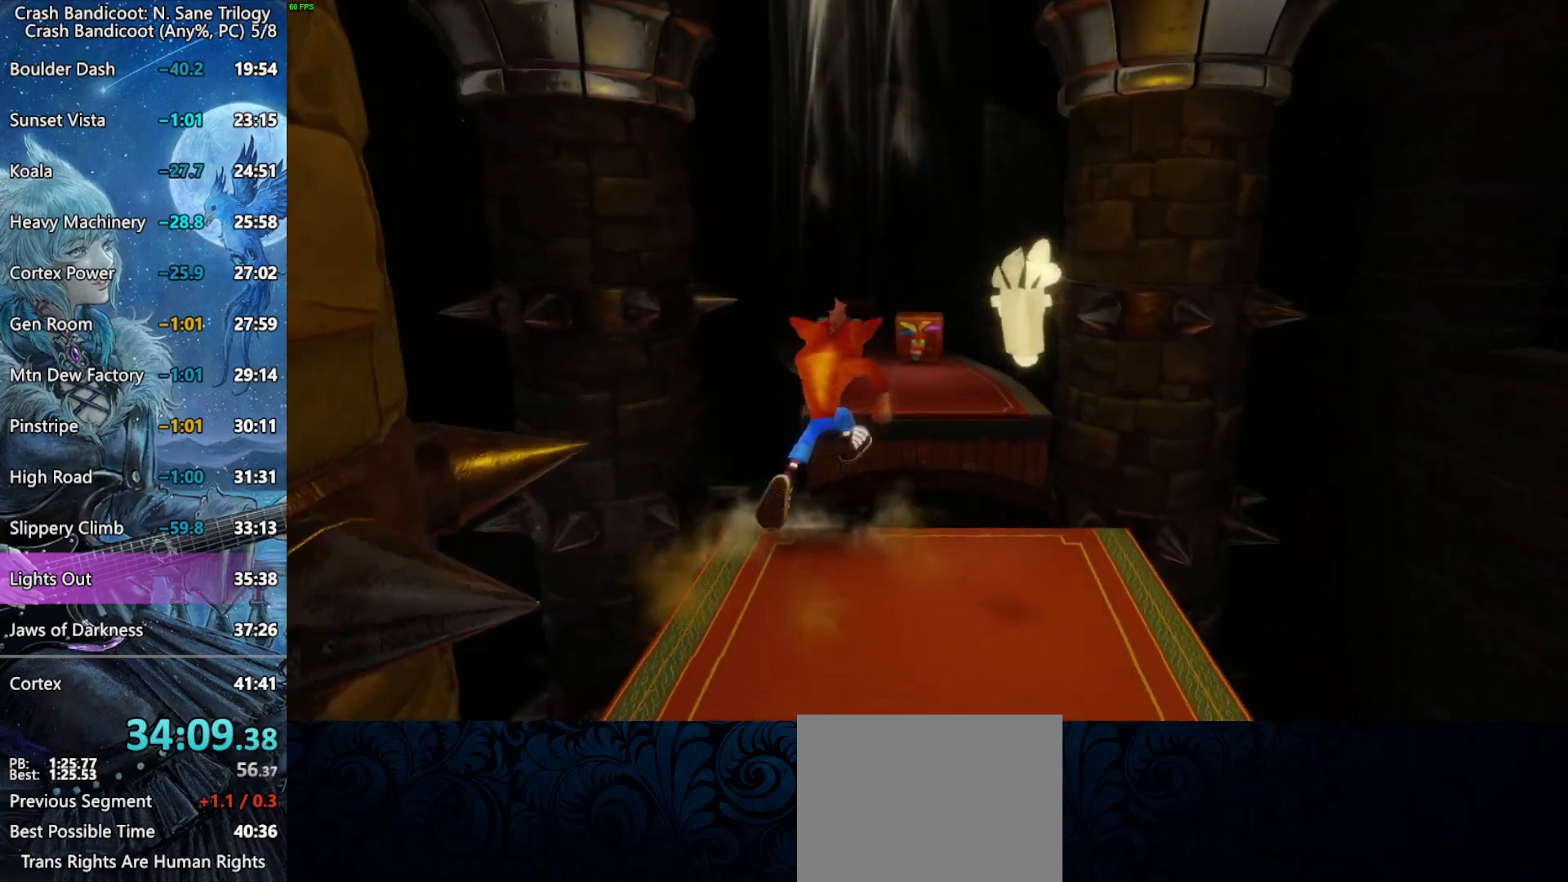
{"buttons": ["R2"], "left_stick": "up", "right_stick": "center", "button_events": [[17, "CROSS", "down"], [67, "R2", "down"], [500, "CROSS", "up"]]}
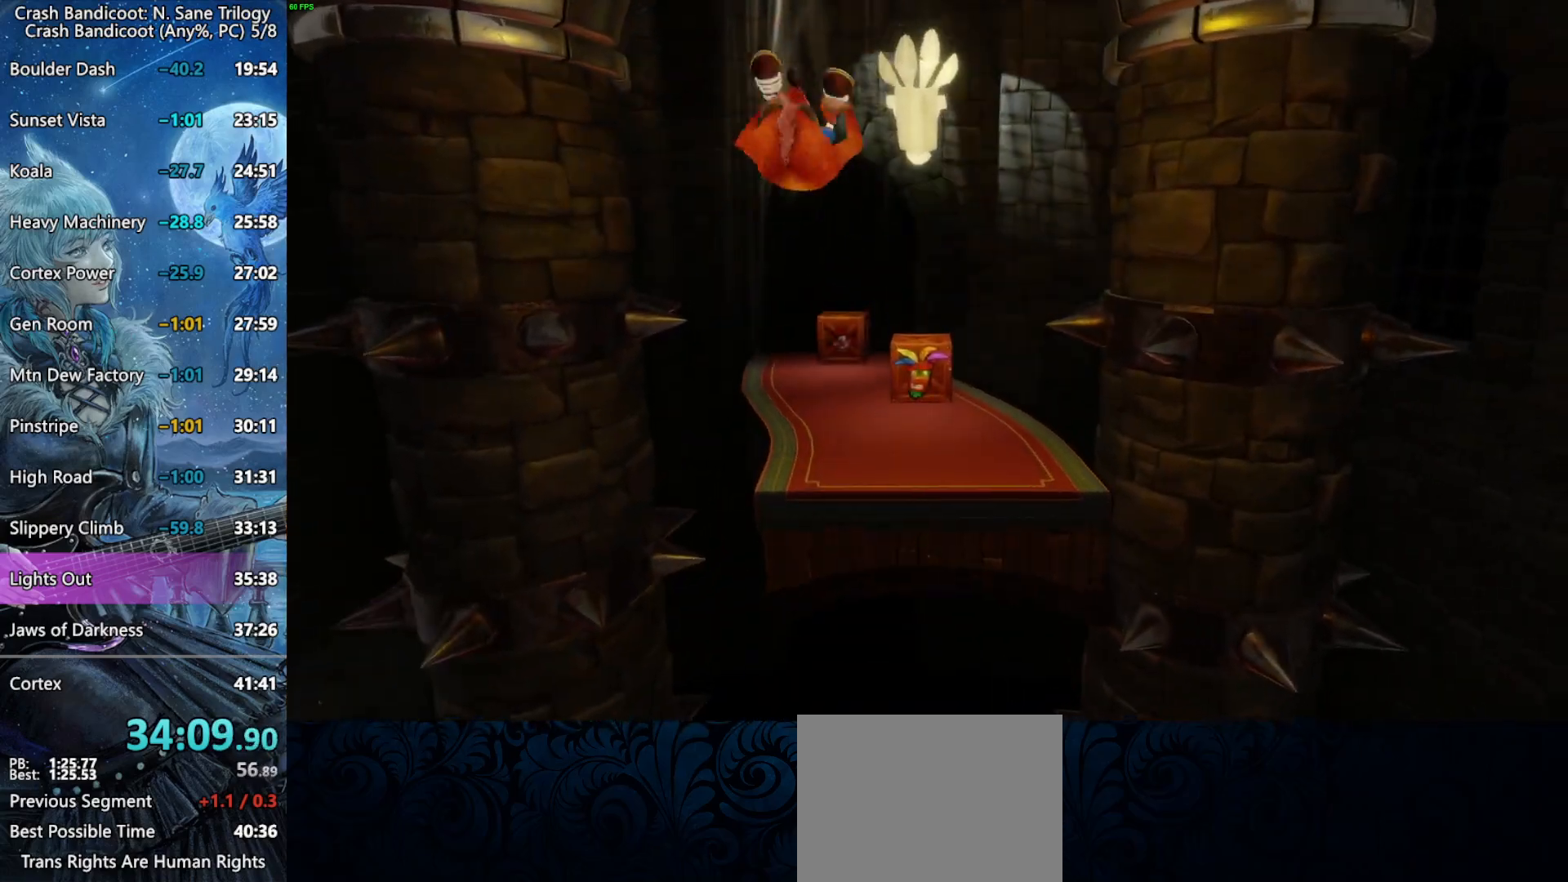
{"buttons": ["CROSS", "R2"], "left_stick": "up", "right_stick": "center", "button_events": [[267, "CROSS", "down"]]}
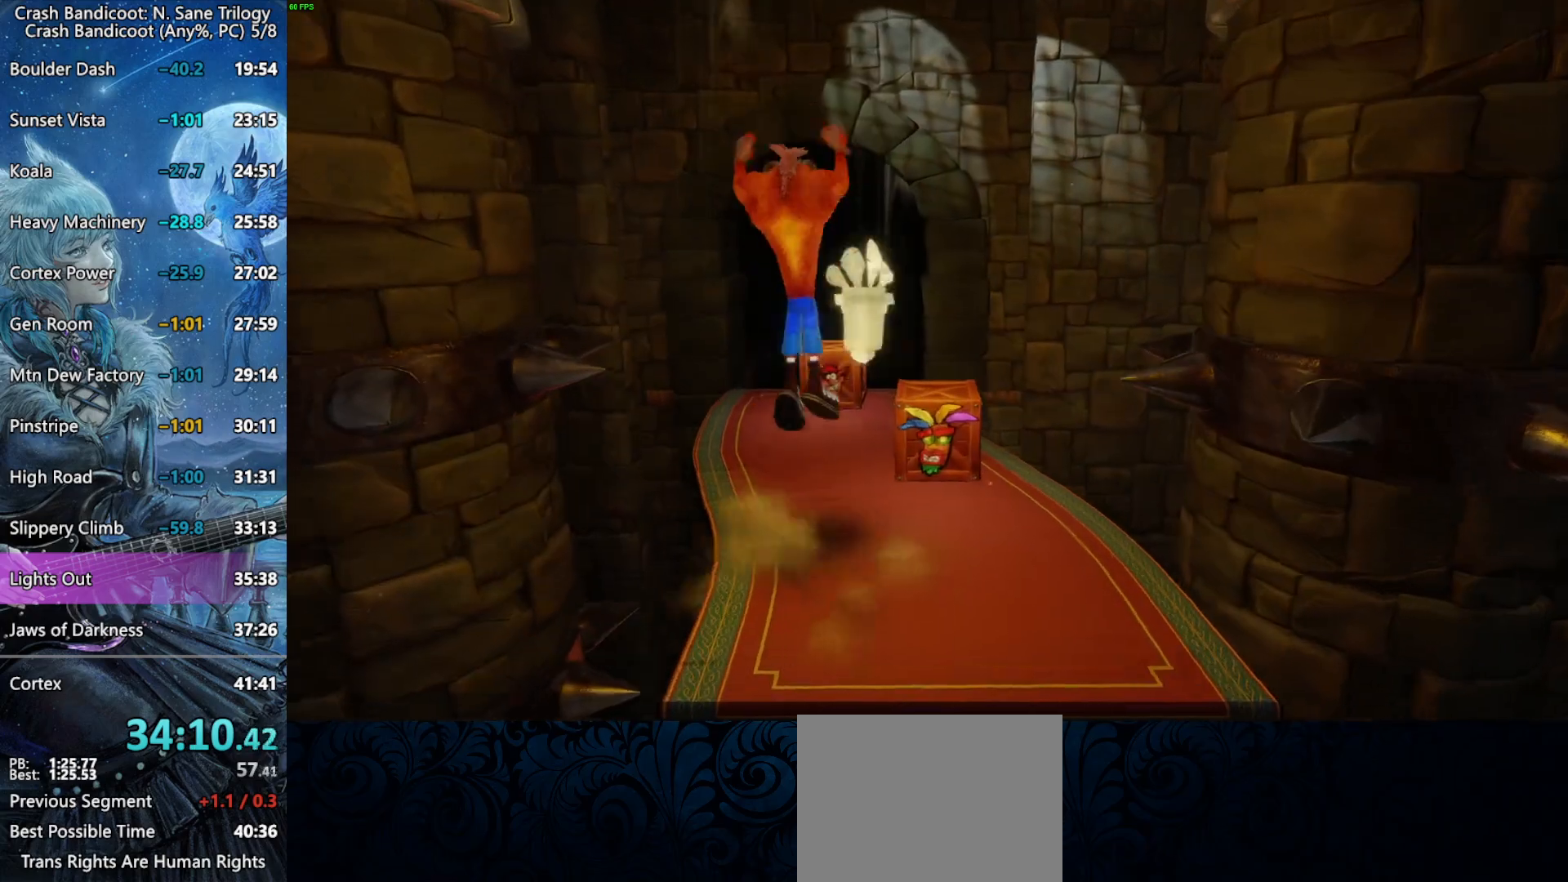
{"buttons": ["SQUARE"], "left_stick": "up", "right_stick": "center", "button_events": [[133, "R2", "up"], [167, "CROSS", "up"], [417, "SQUARE", "down"]]}